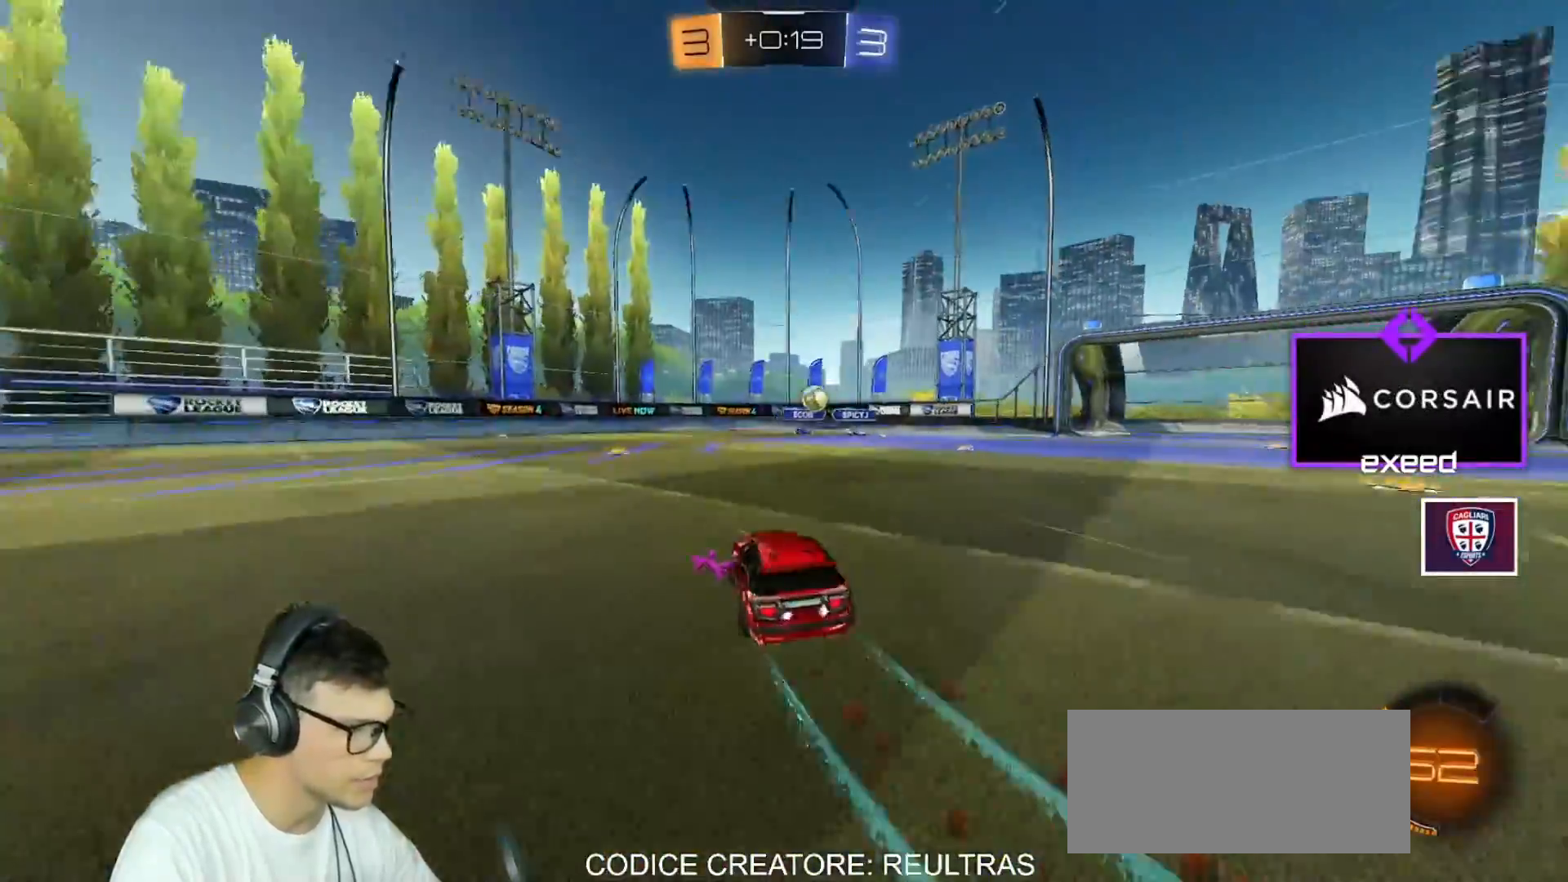
Gameplay with keyboard and mouse; each line is a JSON object with the keys and mouse buttons held at the frame after it. "events" lists presses ("down") and releases ("up") of "a", "d", "e", "q", "r", "s", "shift", "space", "w", "mouse_left", "mouse_wheel" and "mouse_right" between this image and that frame as [ms after this image, input, new state], when the widget could be followed in between. "mouse_left", "mouse_wheel", "mouse_right" = the "left", "wheel", "right" buttons of the "mouse" list. No other keys are recorded. "wheel" means that the mouse wheel is clicked or scrolled. Mouse movement is not recorded.
{"keys": ["d"], "mouse": [], "events": [[34, "mouse_left", "up"], [234, "mouse_left", "down"], [334, "mouse_left", "up"], [501, "w", "up"]]}
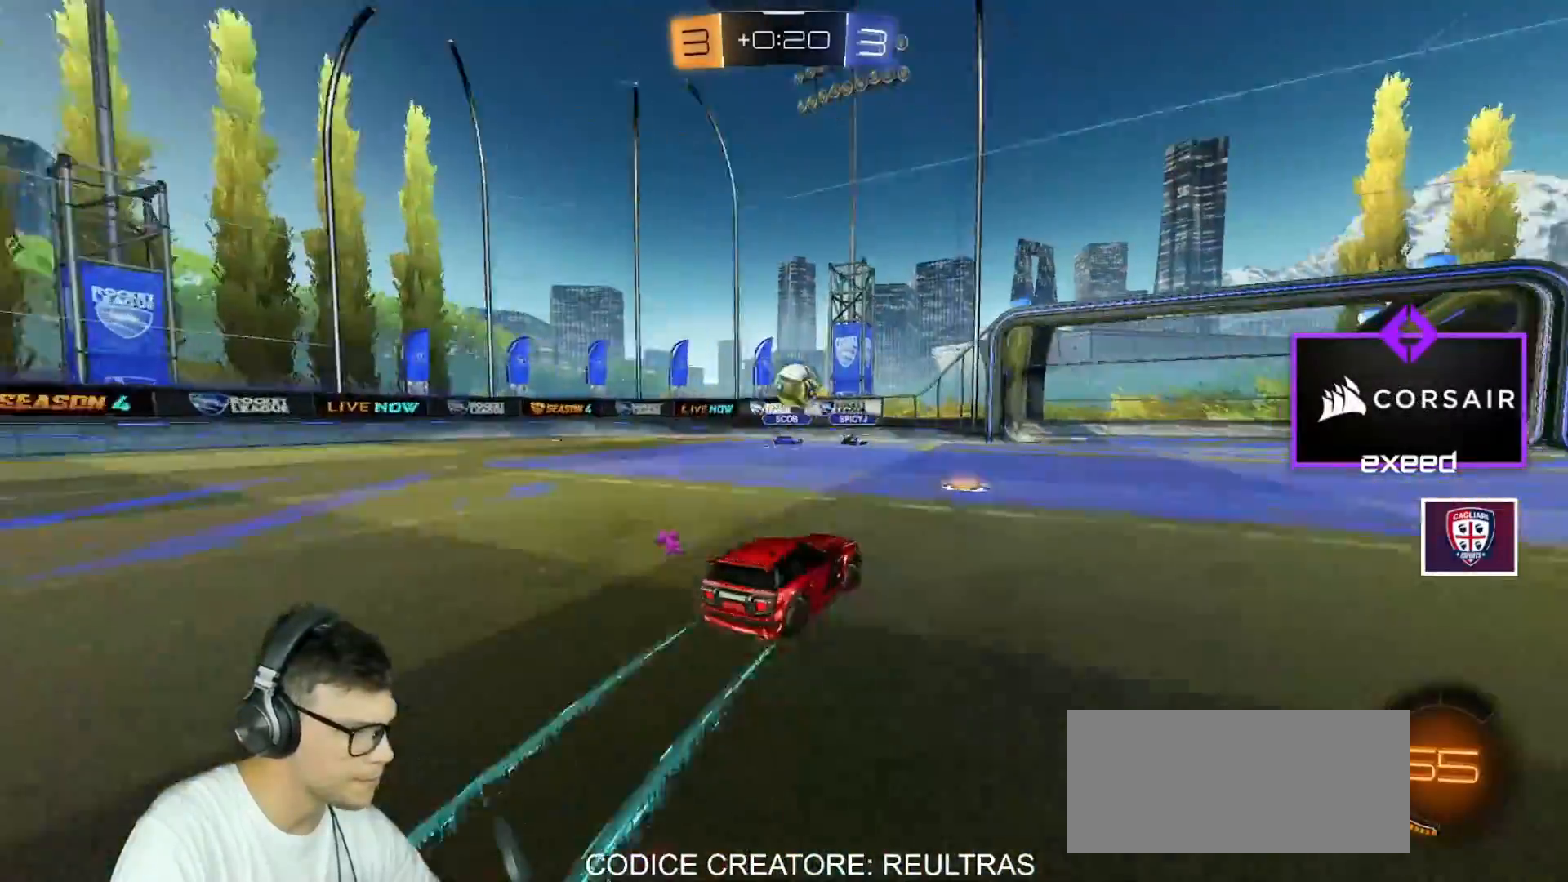
{"keys": ["a", "shift", "w"], "mouse": ["right"], "events": [[33, "d", "up"], [33, "mouse_left", "down"], [33, "mouse_right", "down"], [133, "s", "down"], [167, "mouse_left", "up"], [167, "s", "up"], [233, "mouse_right", "up"], [334, "a", "down"], [334, "w", "down"], [400, "shift", "down"], [467, "w", "up"], [500, "mouse_right", "down"], [500, "w", "down"]]}
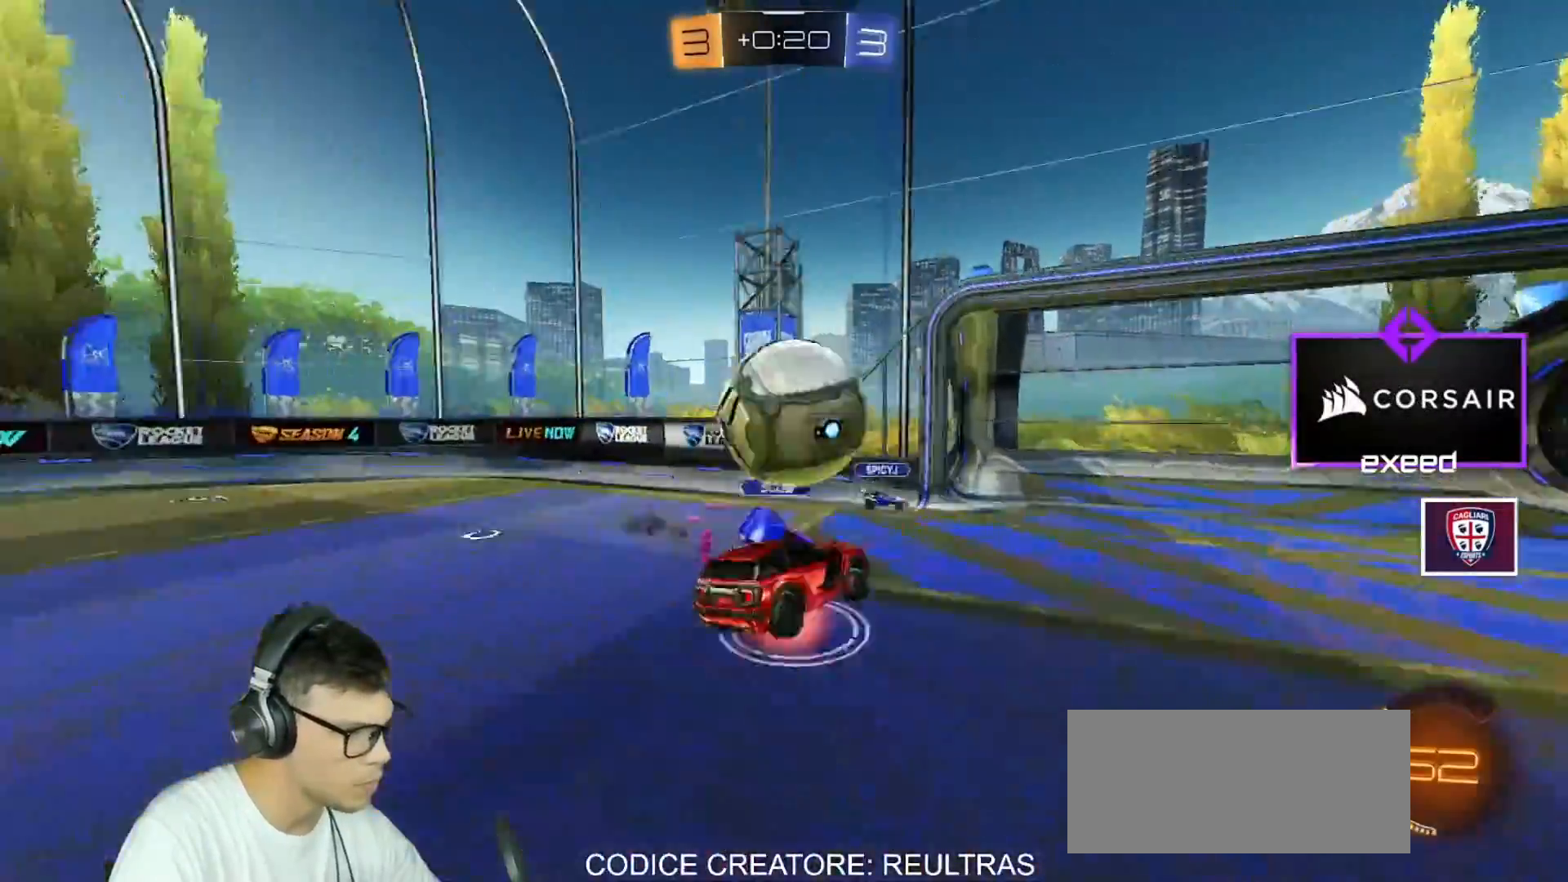
{"keys": ["a", "s", "shift"], "mouse": [], "events": [[100, "s", "down"], [134, "w", "up"], [301, "mouse_right", "up"]]}
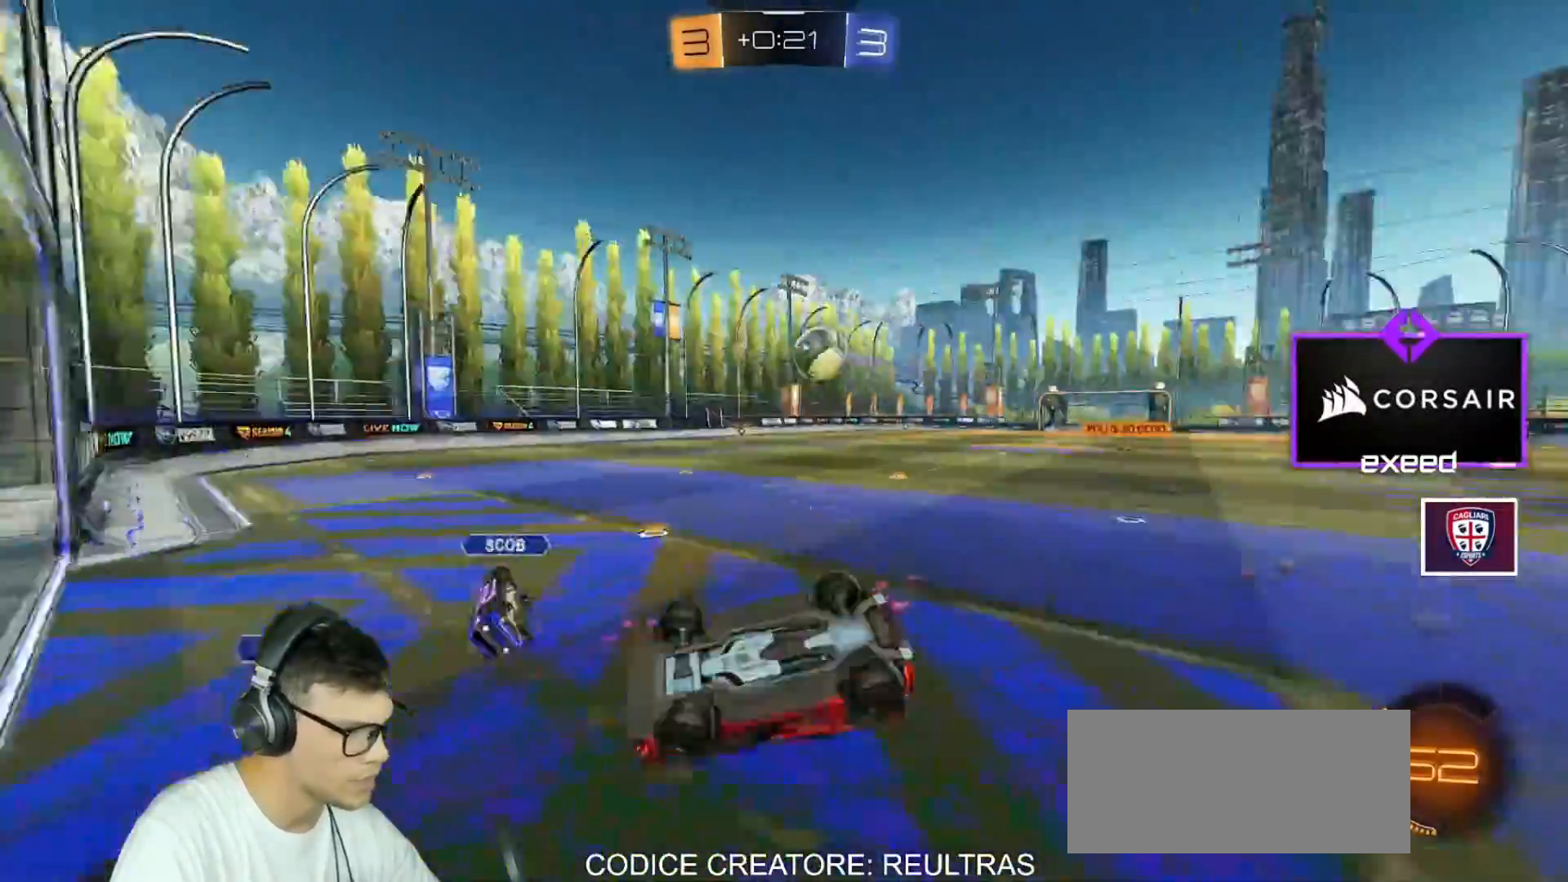
{"keys": ["d", "s"], "mouse": [], "events": [[67, "a", "up"], [100, "d", "down"], [100, "shift", "up"], [200, "s", "up"], [267, "mouse_right", "down"], [367, "mouse_right", "up"], [400, "s", "down"]]}
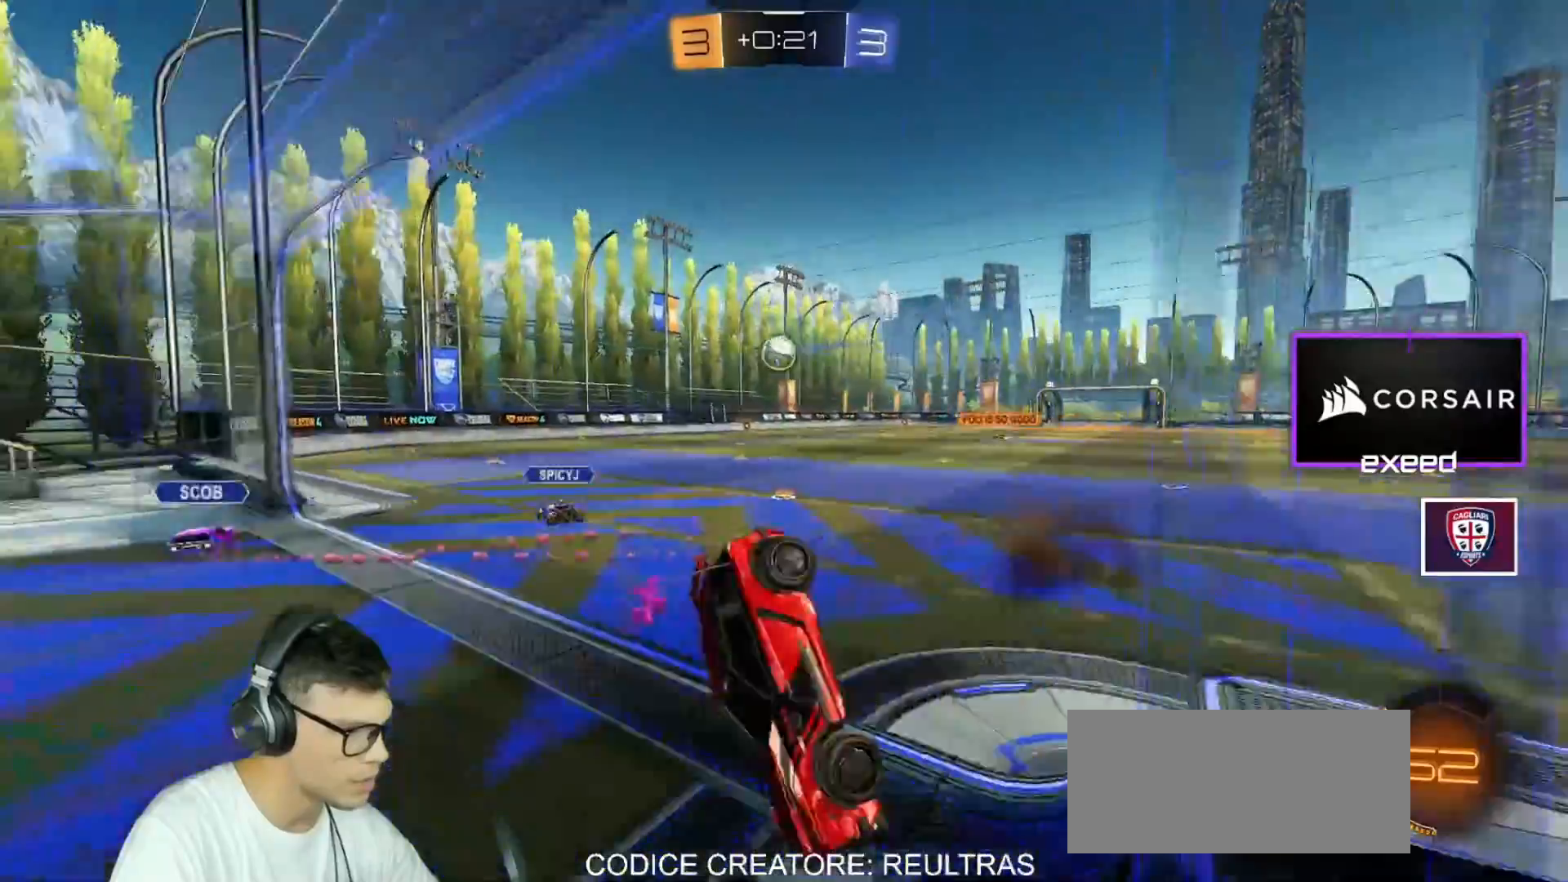
{"keys": ["d", "s"], "mouse": [], "events": [[67, "shift", "down"], [334, "shift", "up"]]}
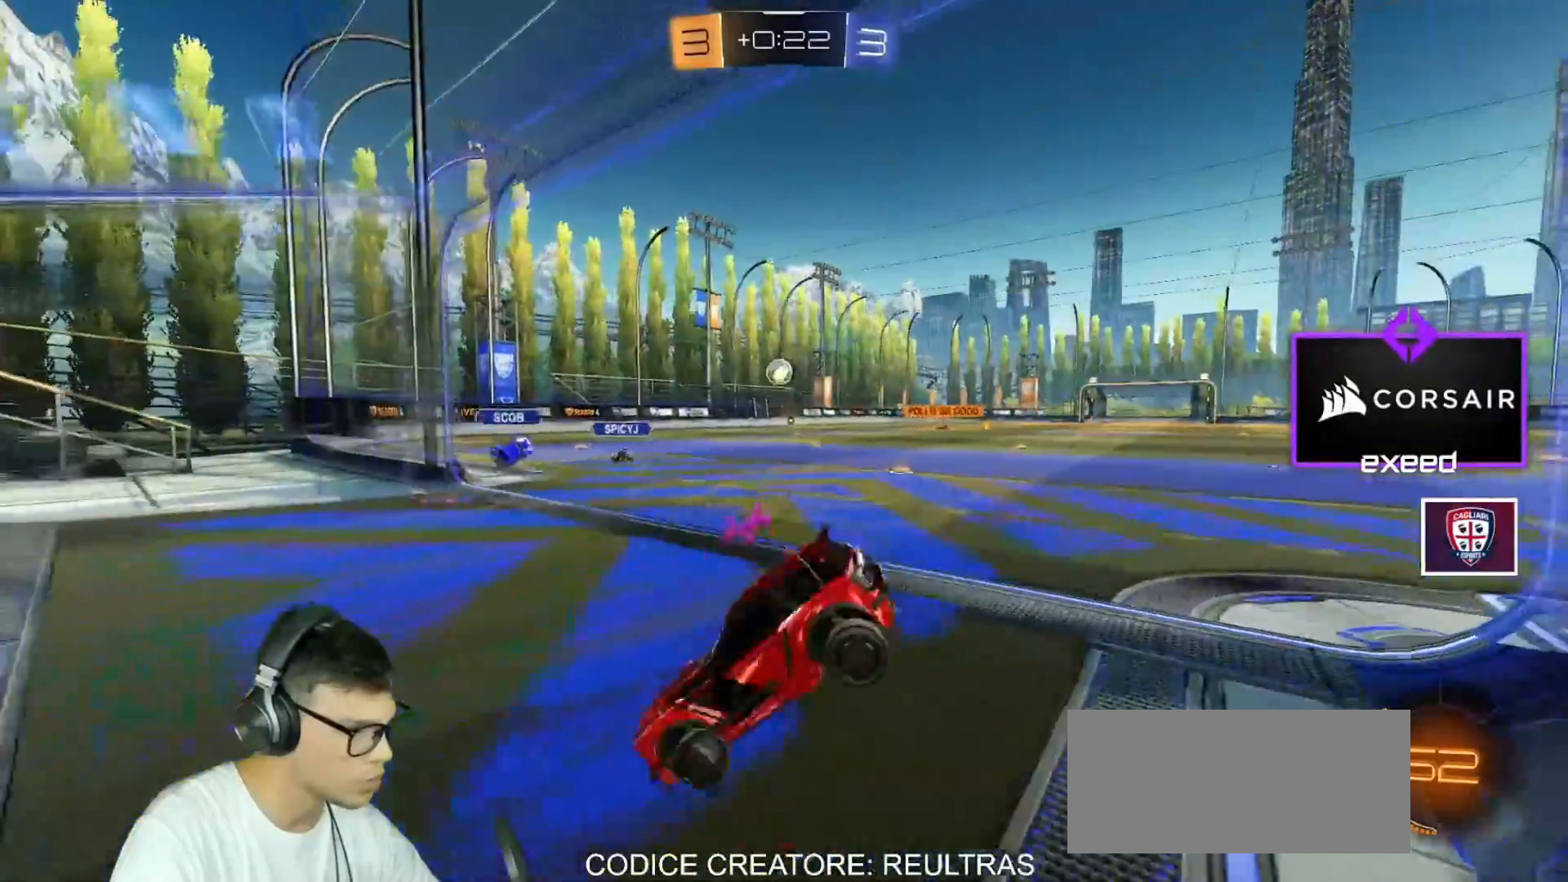
{"keys": ["d", "w"], "mouse": [], "events": [[67, "s", "up"], [200, "w", "down"]]}
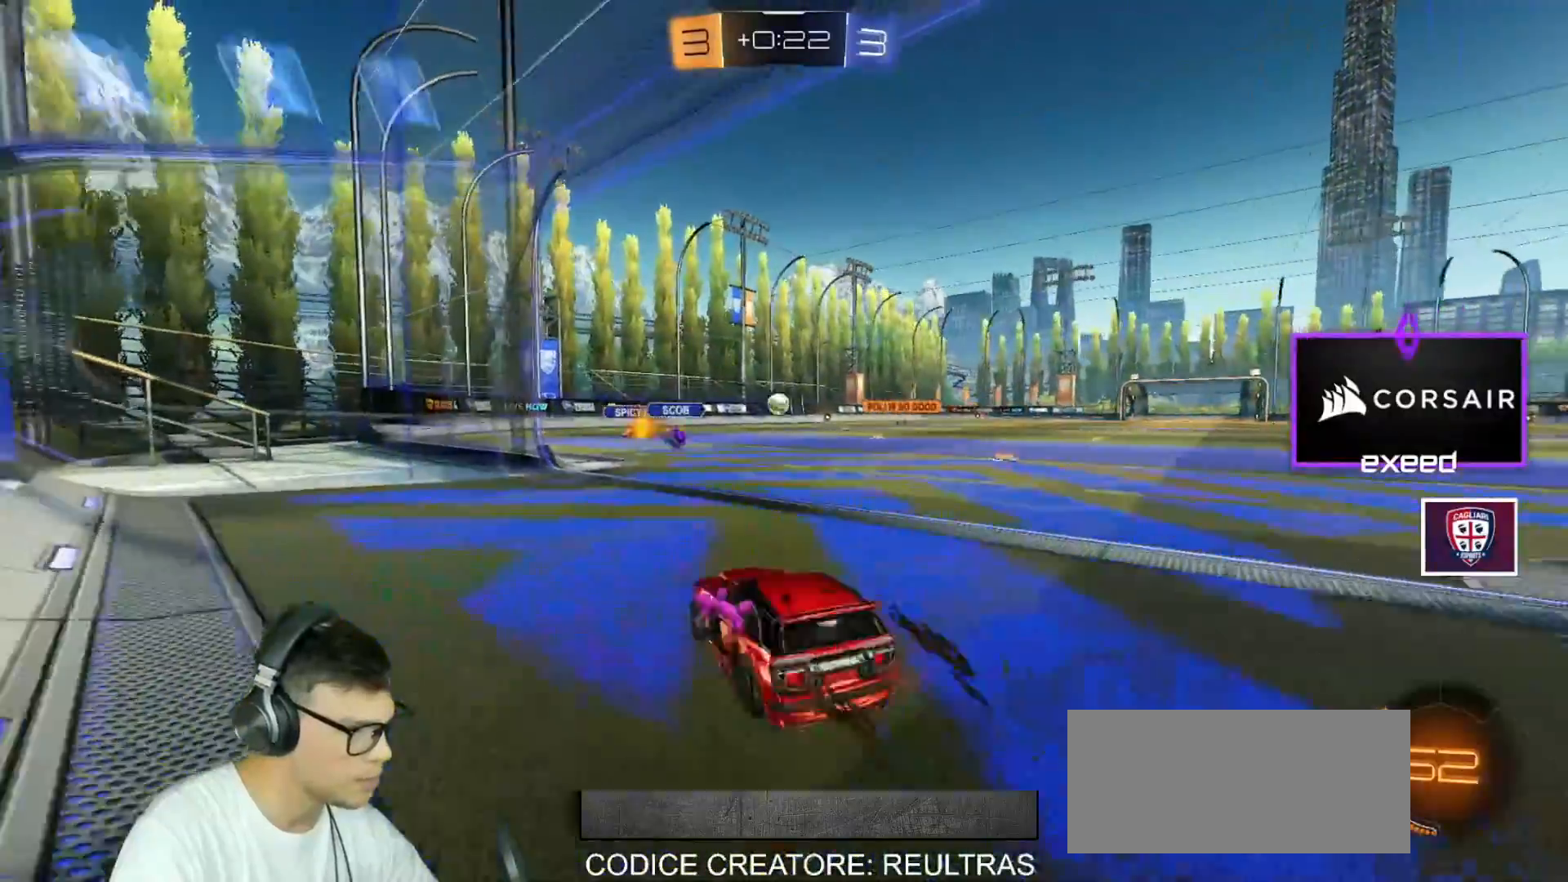
{"keys": ["w"], "mouse": ["left"], "events": [[34, "mouse_left", "down"], [434, "d", "up"]]}
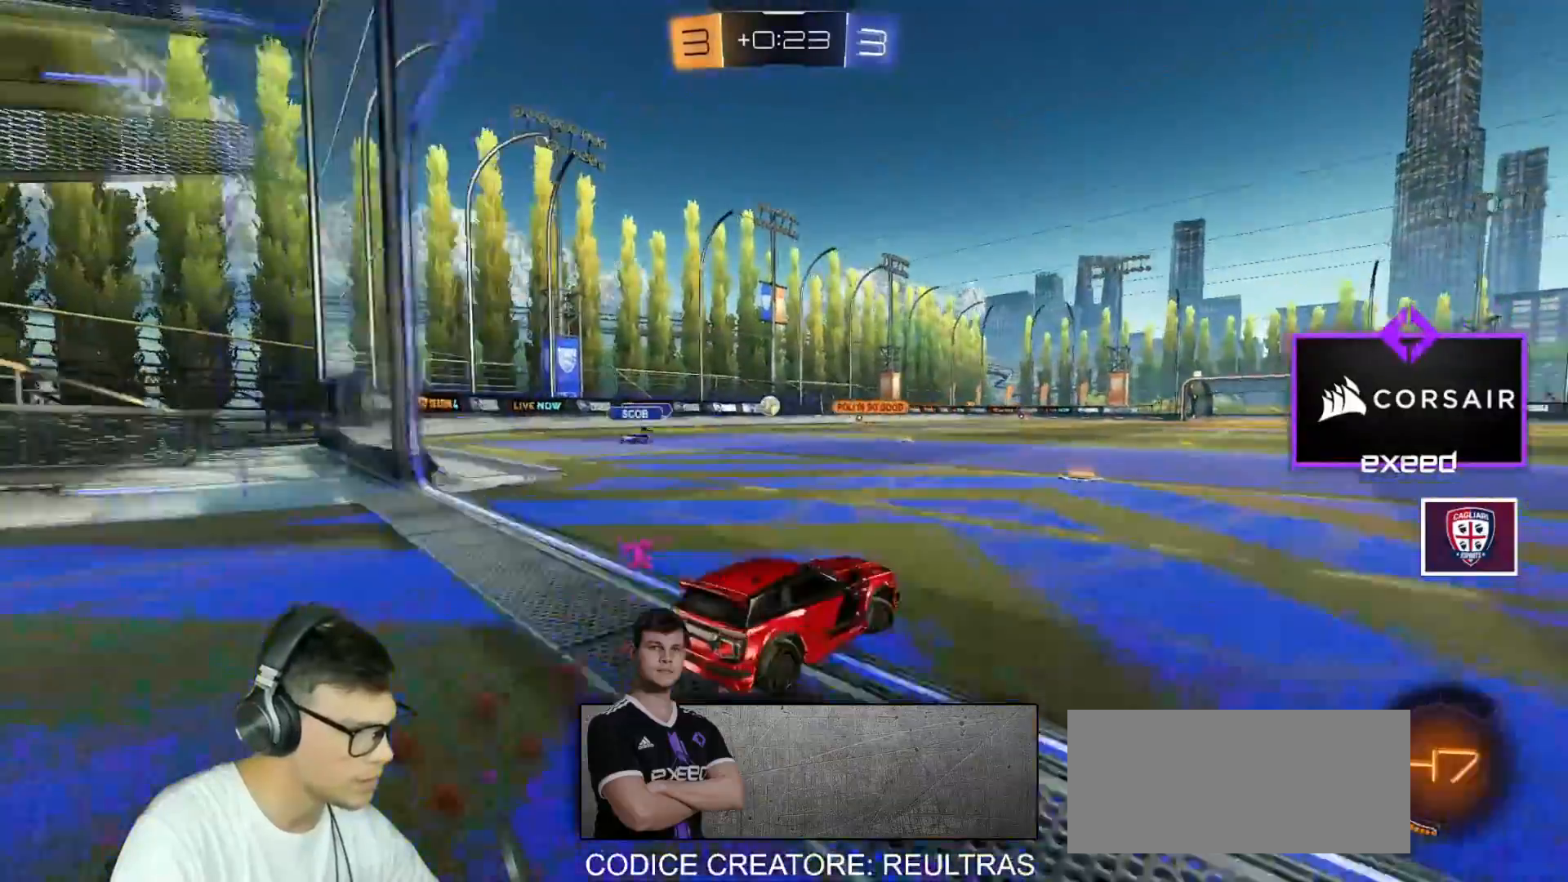
{"keys": [], "mouse": ["left", "right"], "events": [[167, "a", "down"], [167, "mouse_right", "down"], [233, "a", "up"], [267, "mouse_right", "up"], [334, "mouse_right", "down"], [500, "w", "up"]]}
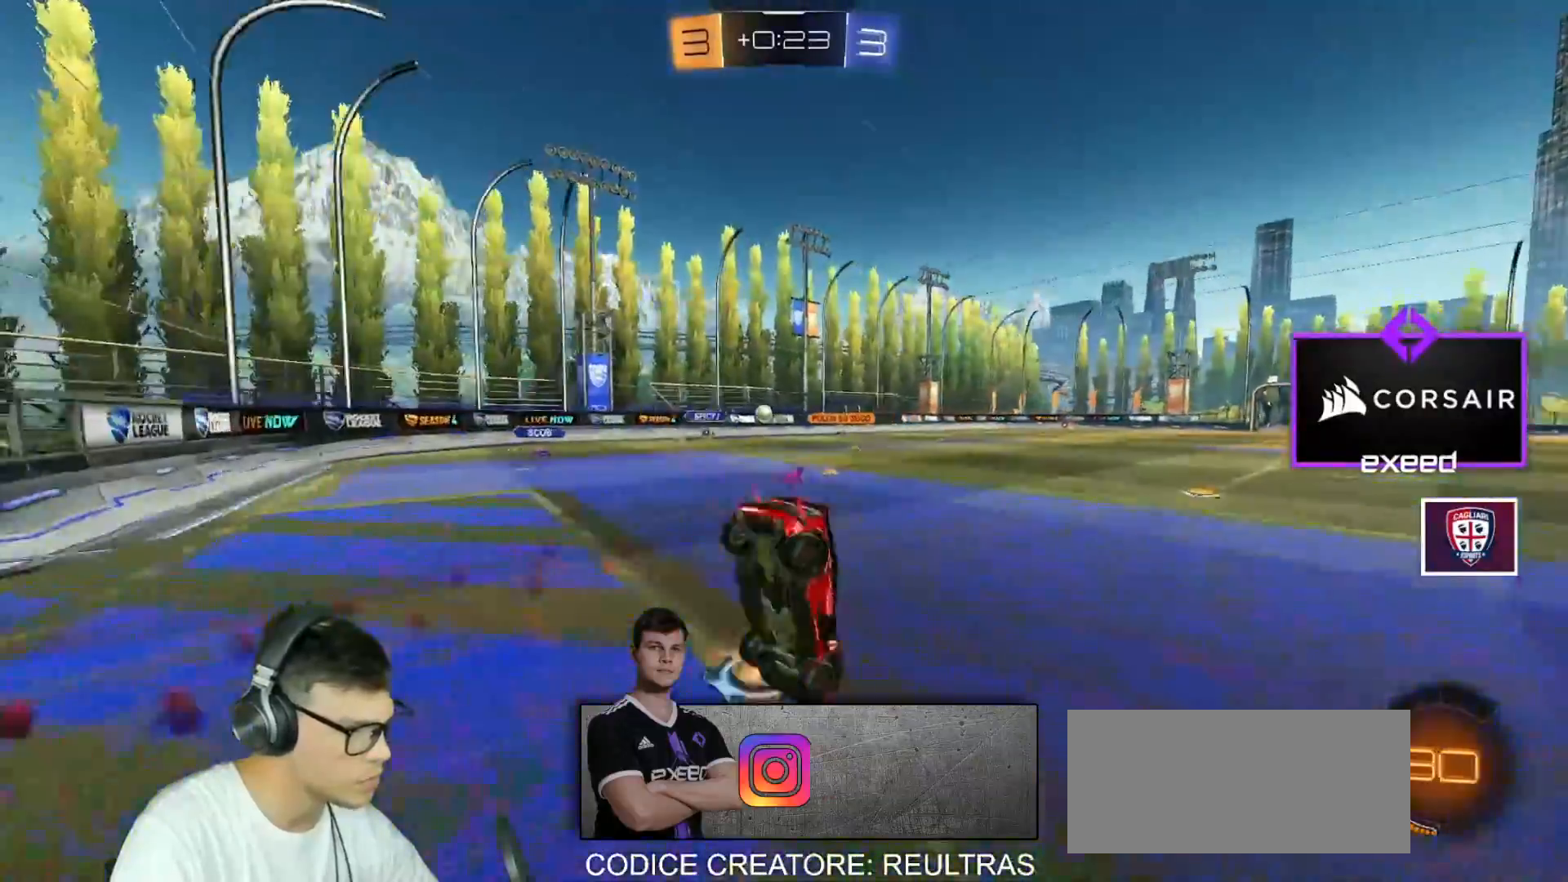
{"keys": [], "mouse": [], "events": [[67, "mouse_left", "up"], [67, "mouse_right", "up"], [234, "mouse_right", "down"], [401, "mouse_right", "up"]]}
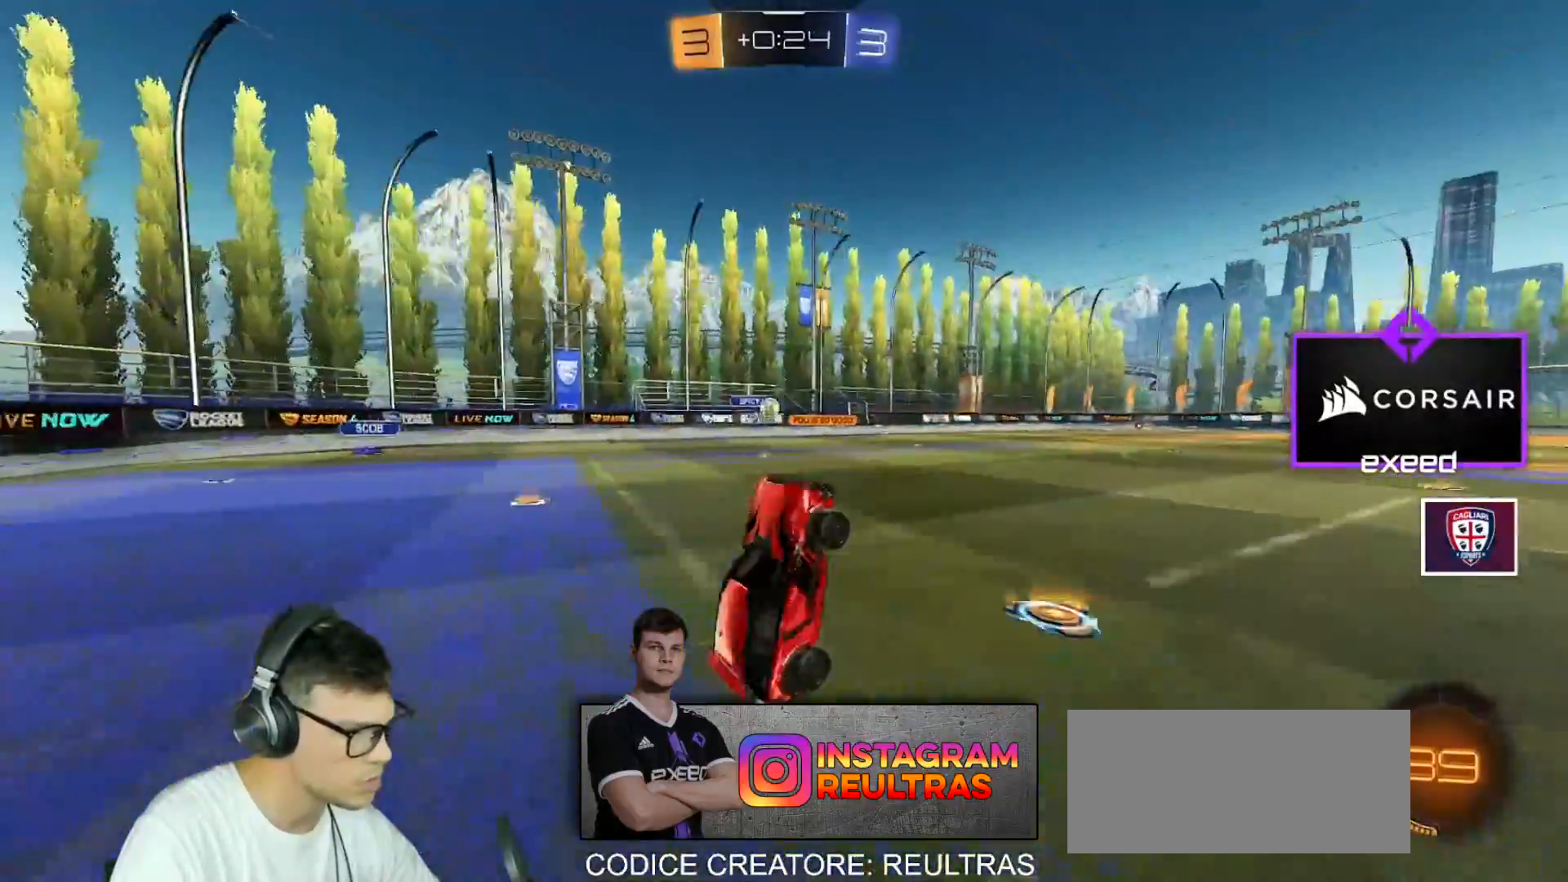
{"keys": ["w"], "mouse": [], "events": [[400, "w", "down"]]}
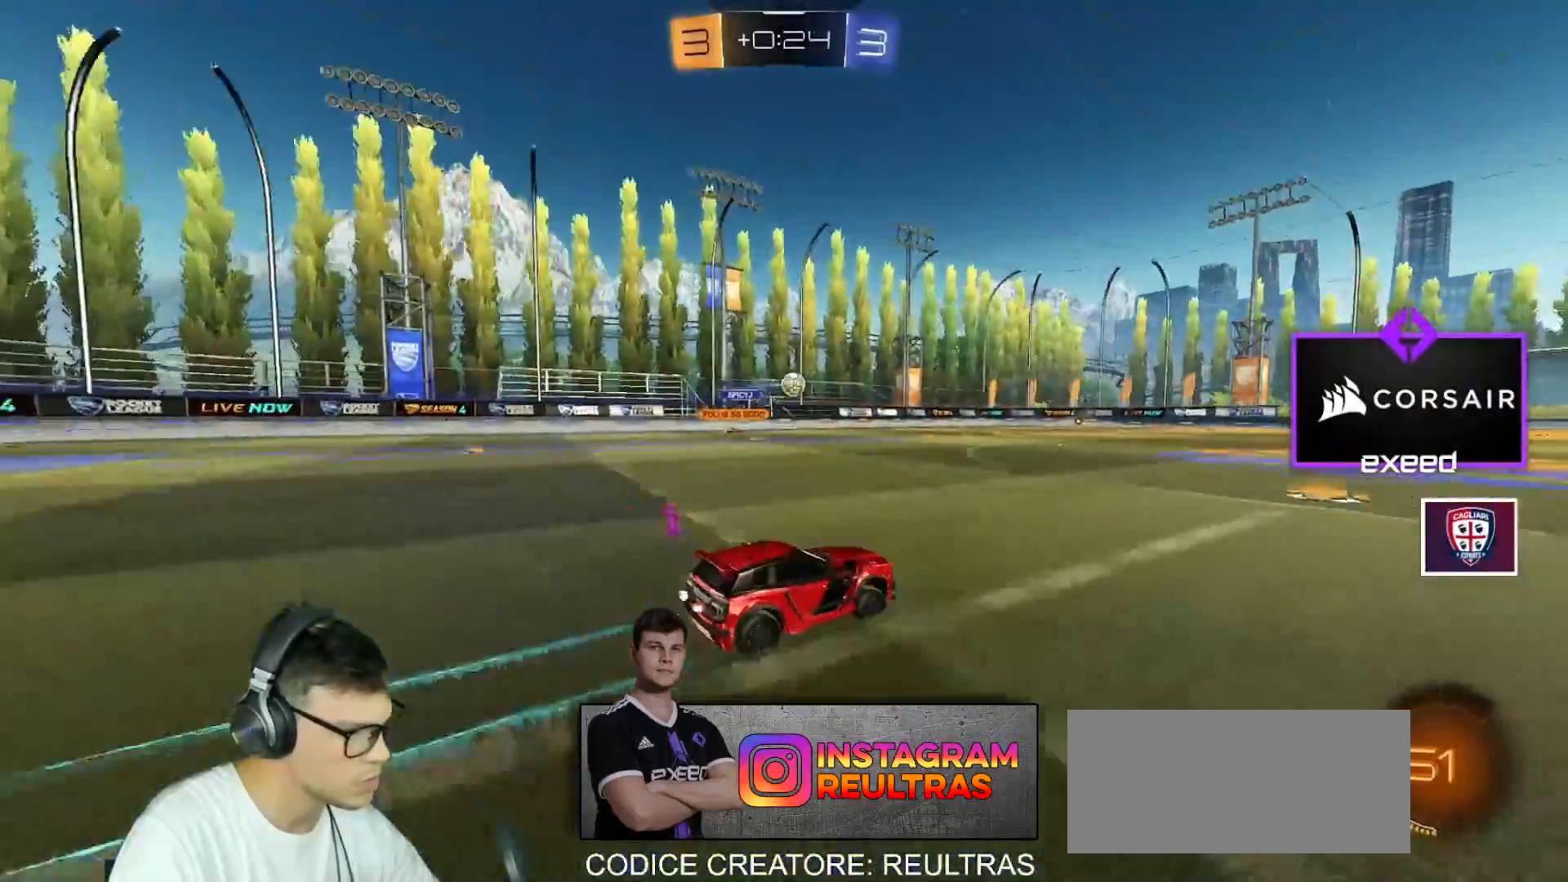
{"keys": ["w"], "mouse": [], "events": []}
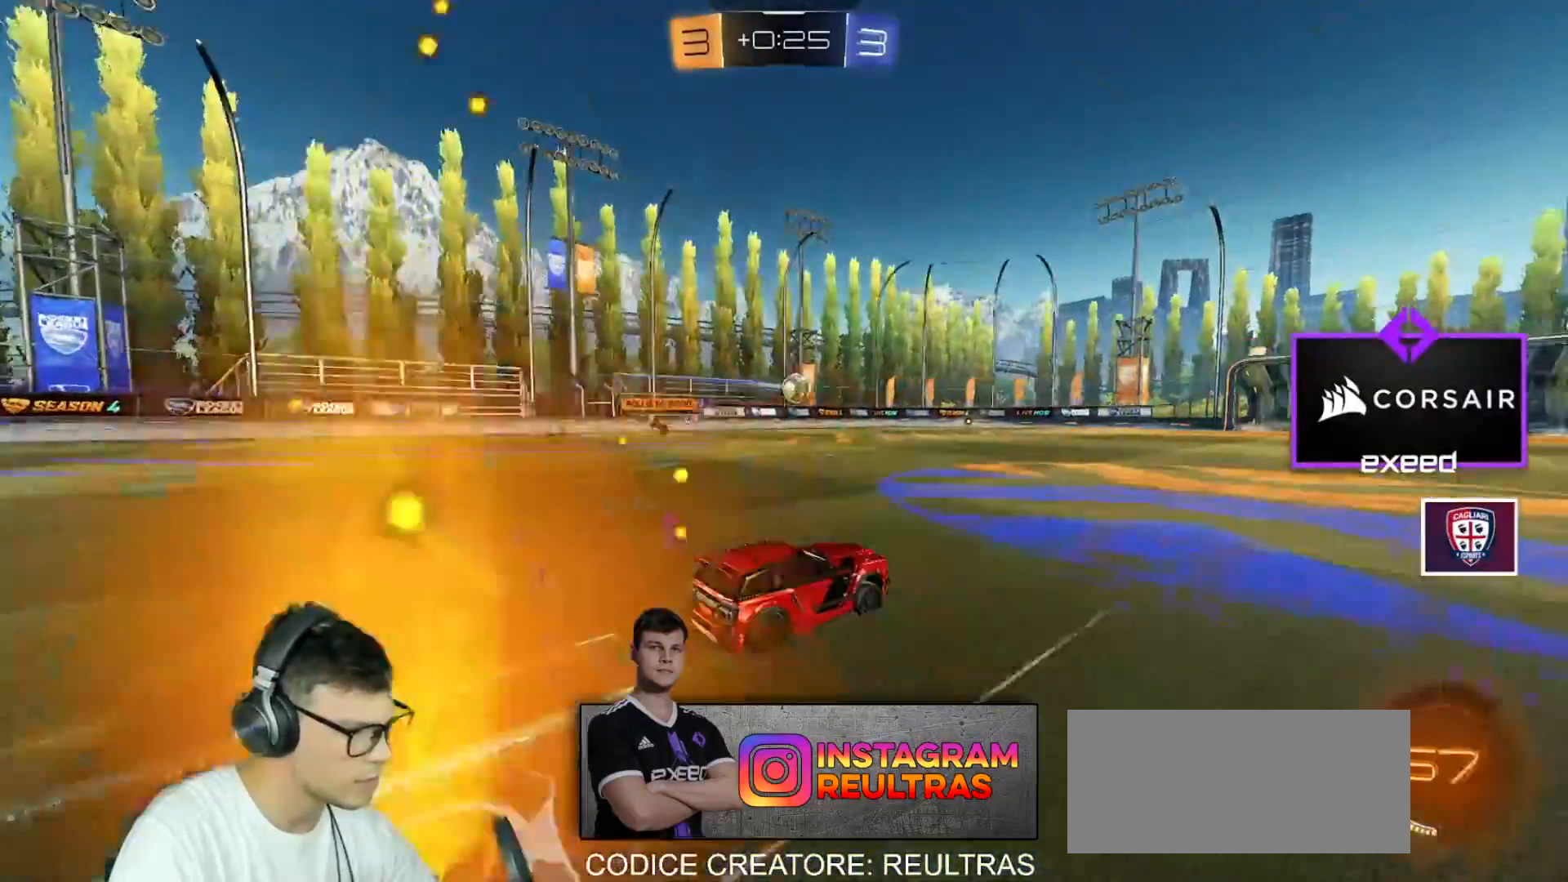
{"keys": ["d", "w"], "mouse": [], "events": [[200, "mouse_left", "down"], [334, "mouse_left", "up"], [434, "d", "down"]]}
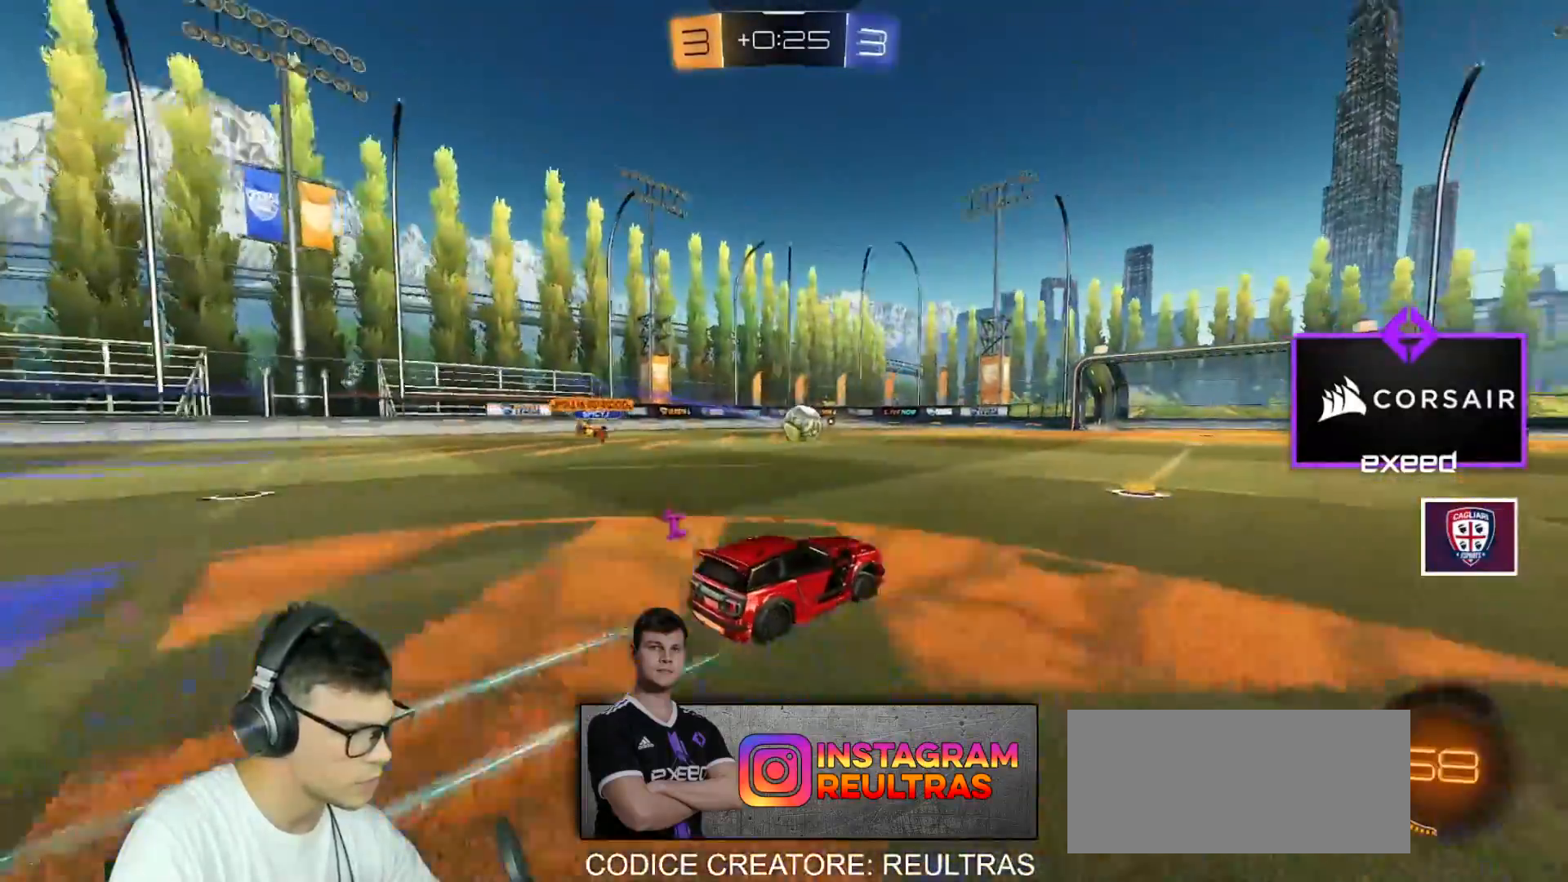
{"keys": ["w"], "mouse": [], "events": [[34, "d", "up"]]}
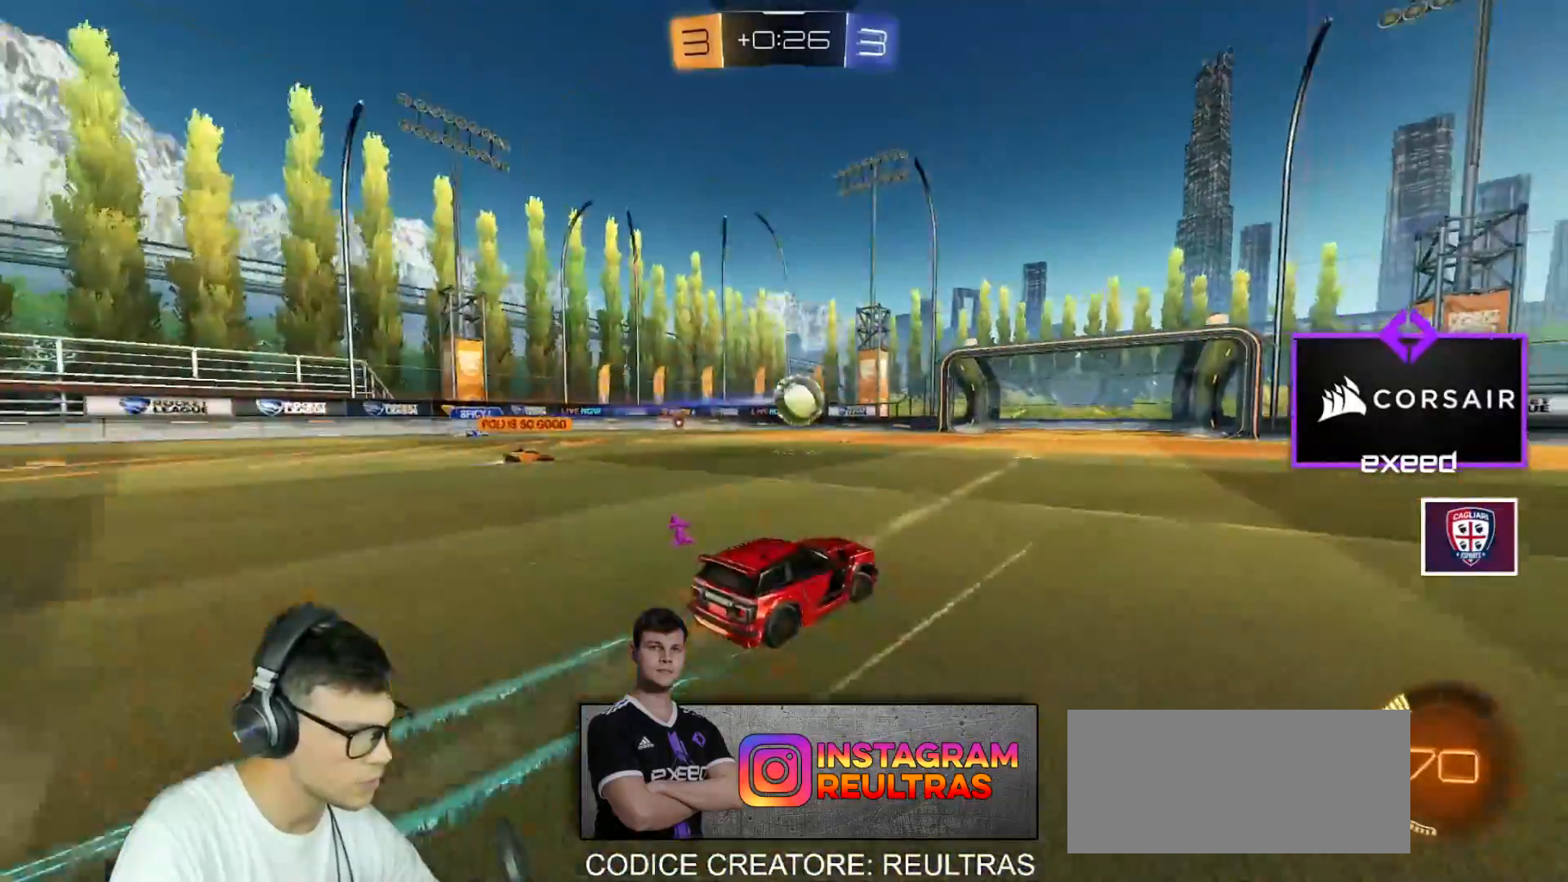
{"keys": [], "mouse": [], "events": [[133, "w", "up"], [233, "a", "down"], [267, "s", "down"], [467, "a", "up"], [467, "s", "up"]]}
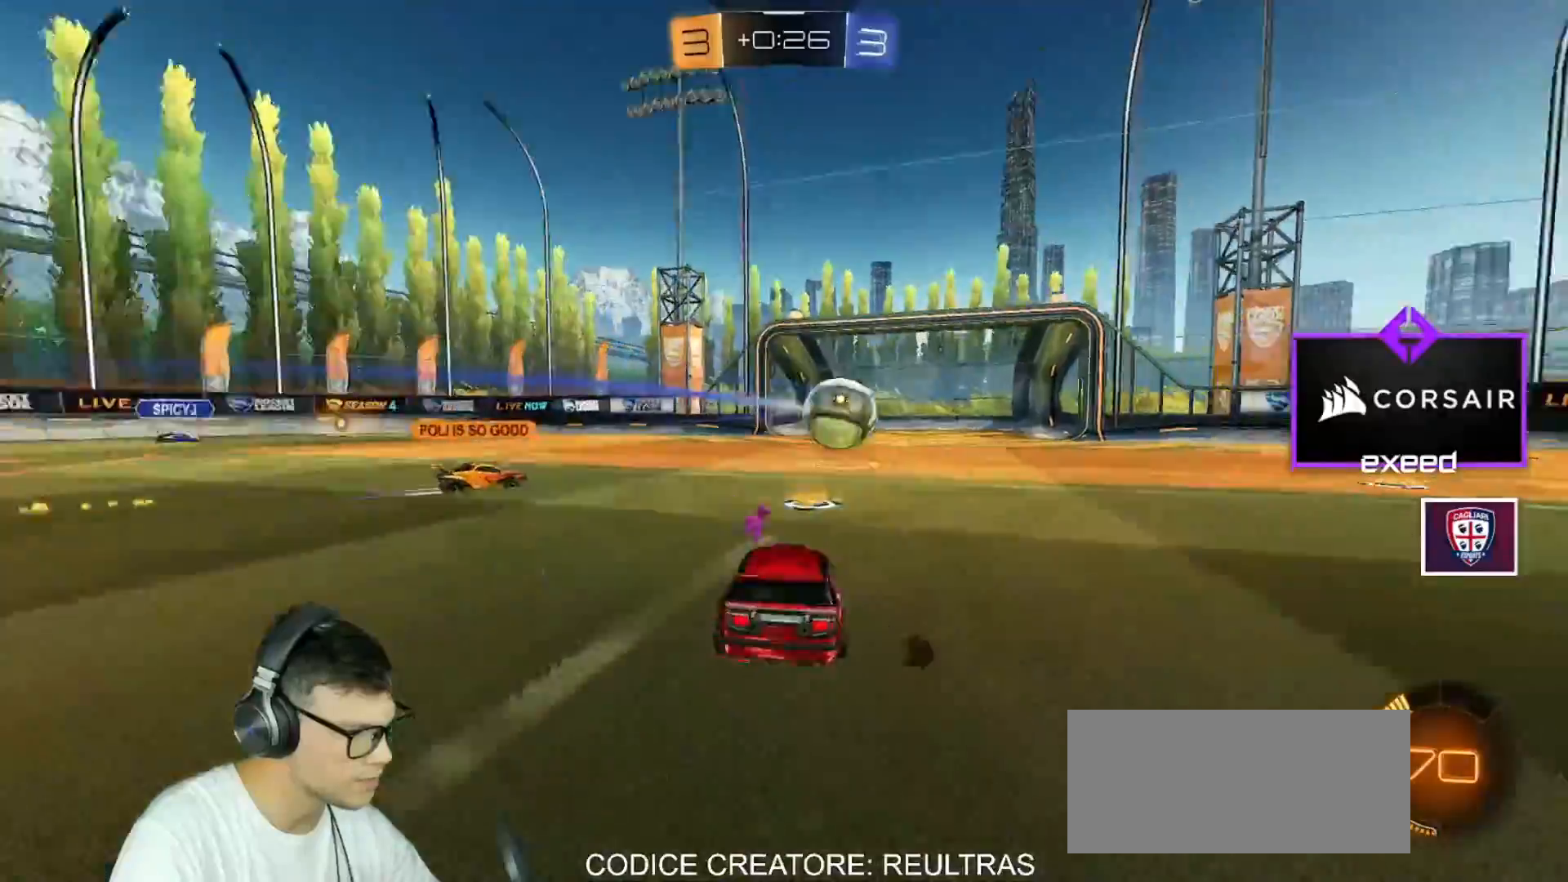
{"keys": ["a", "w"], "mouse": [], "events": [[134, "a", "down"], [201, "w", "down"]]}
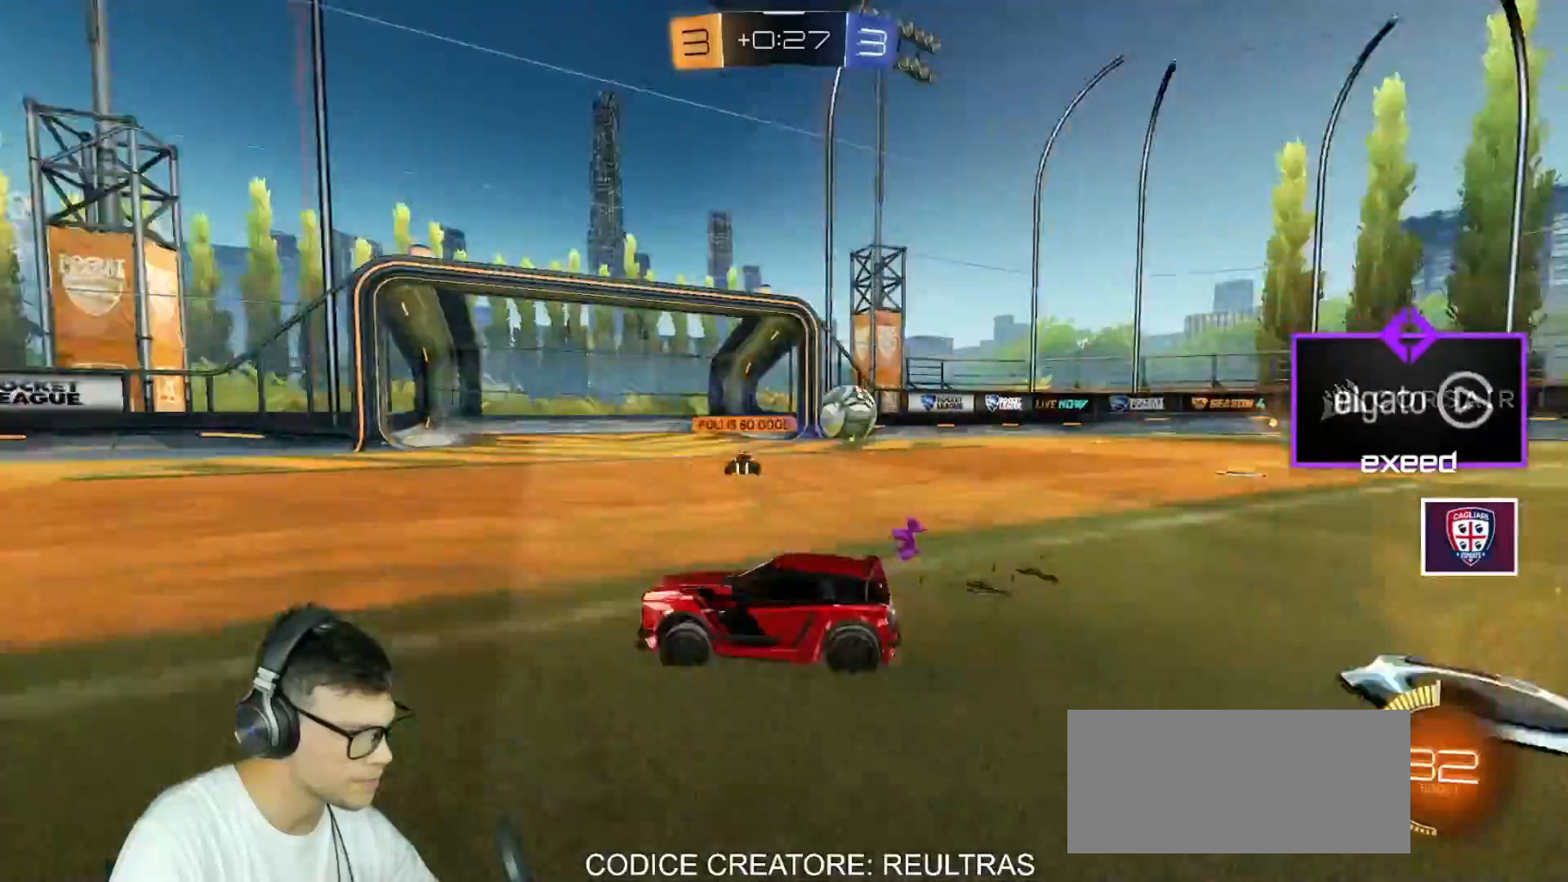
{"keys": ["d", "w"], "mouse": [], "events": [[100, "a", "up"], [200, "d", "down"], [300, "shift", "down"], [400, "shift", "up"]]}
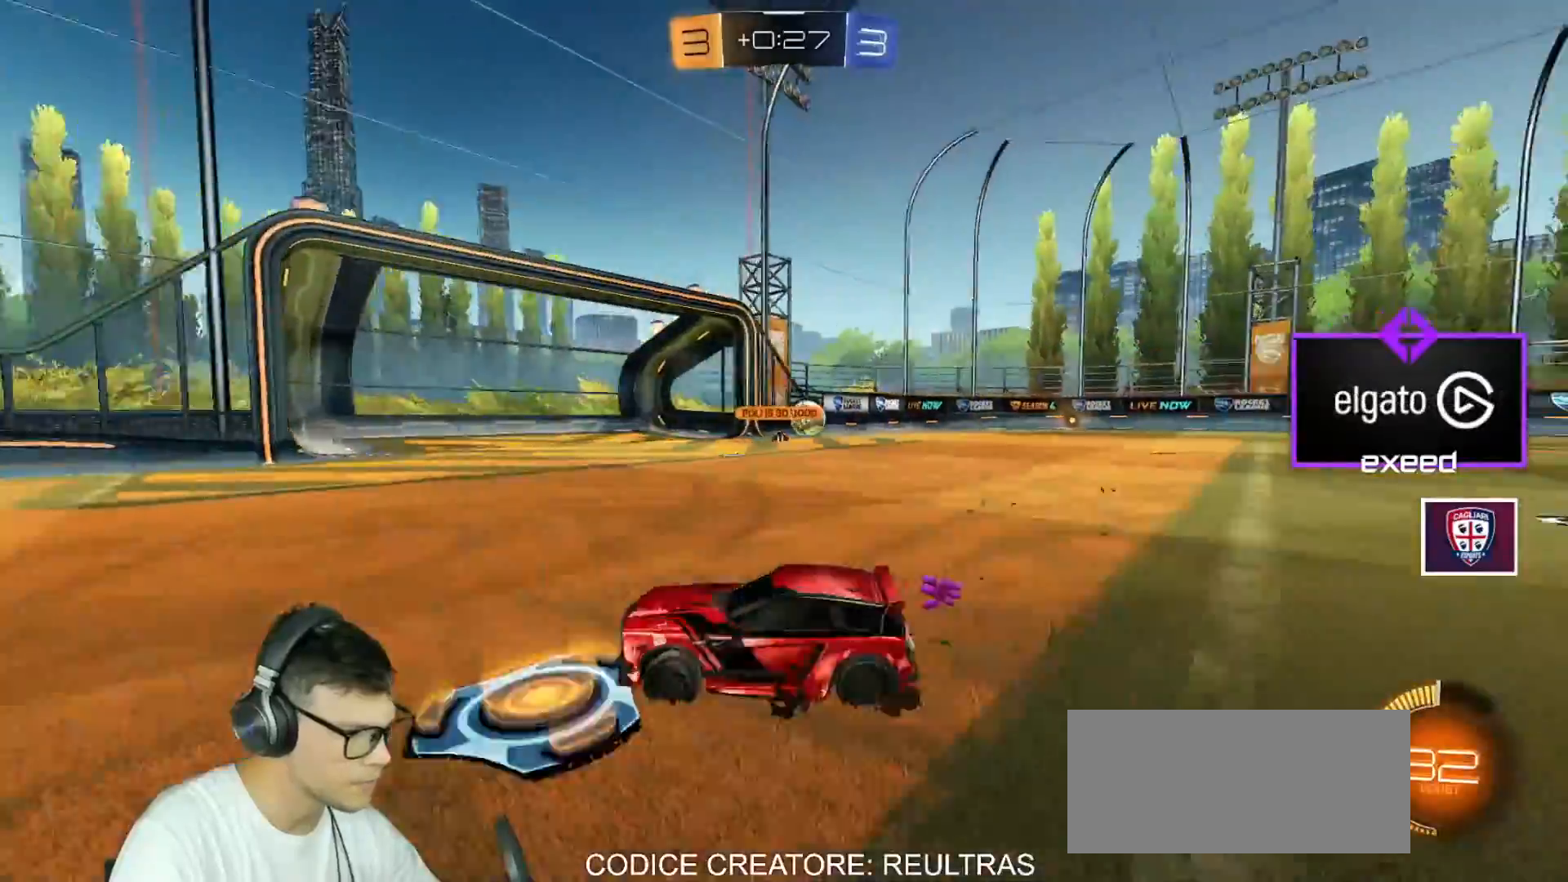
{"keys": ["d", "w"], "mouse": [], "events": []}
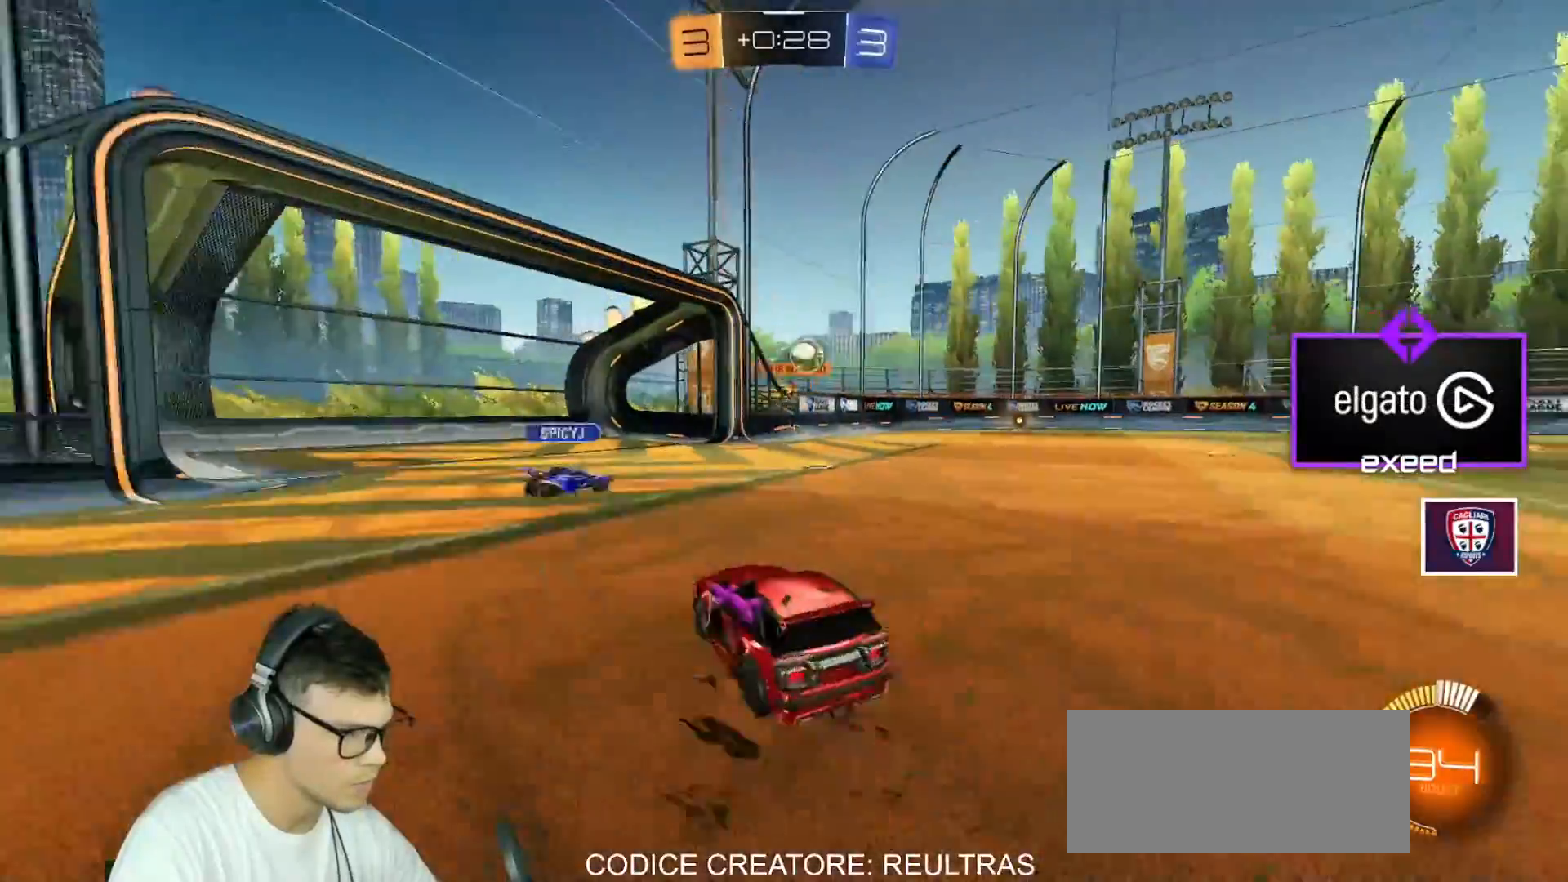
{"keys": ["a", "w"], "mouse": [], "events": [[367, "d", "up"], [434, "a", "down"]]}
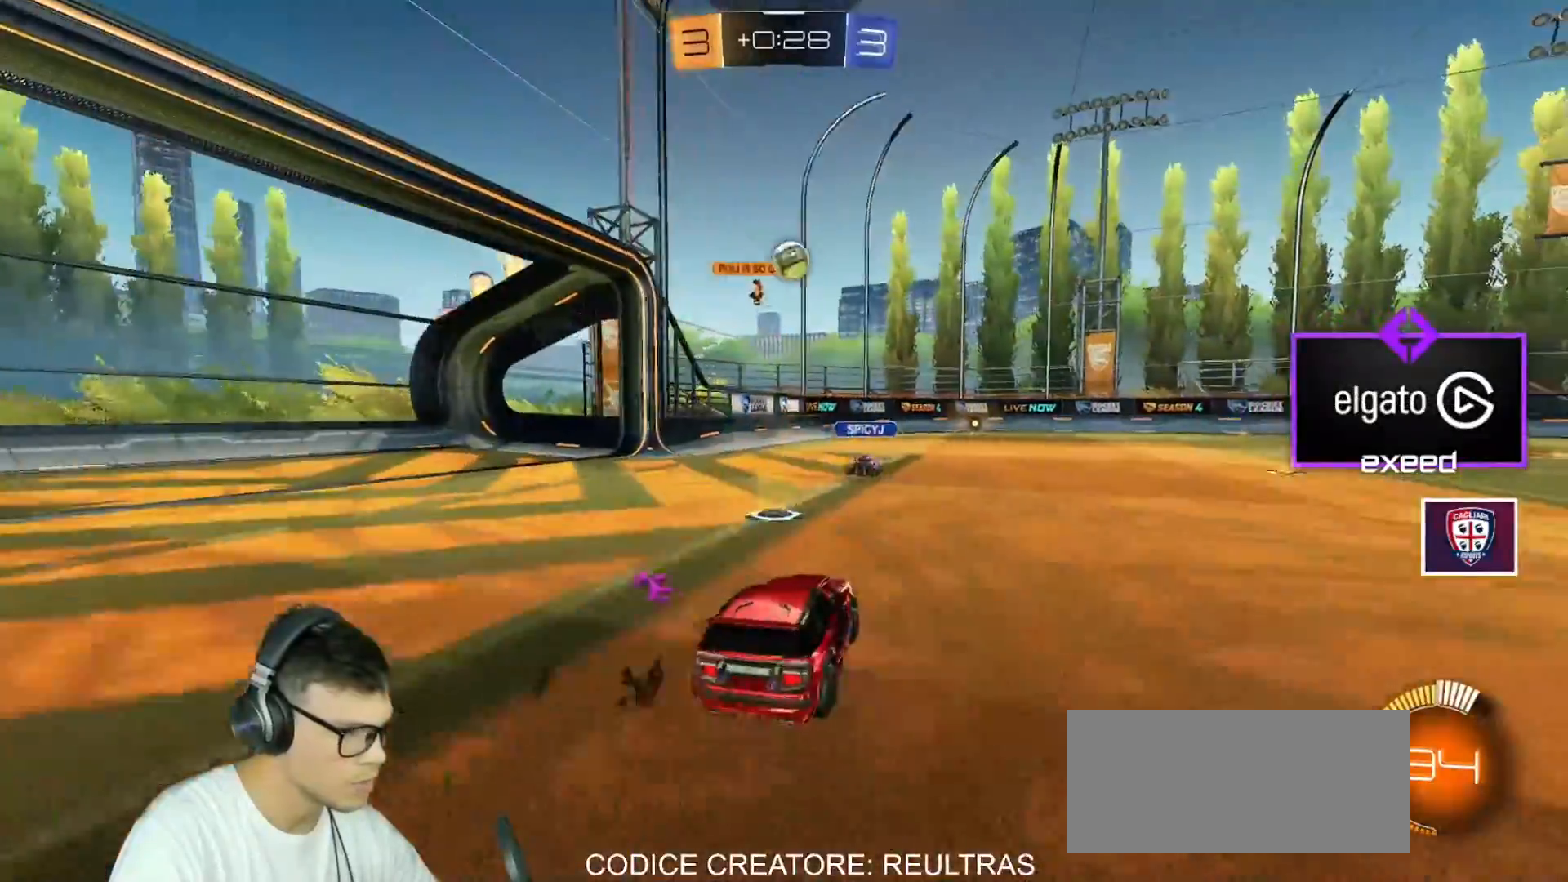
{"keys": ["w"], "mouse": [], "events": [[501, "a", "up"]]}
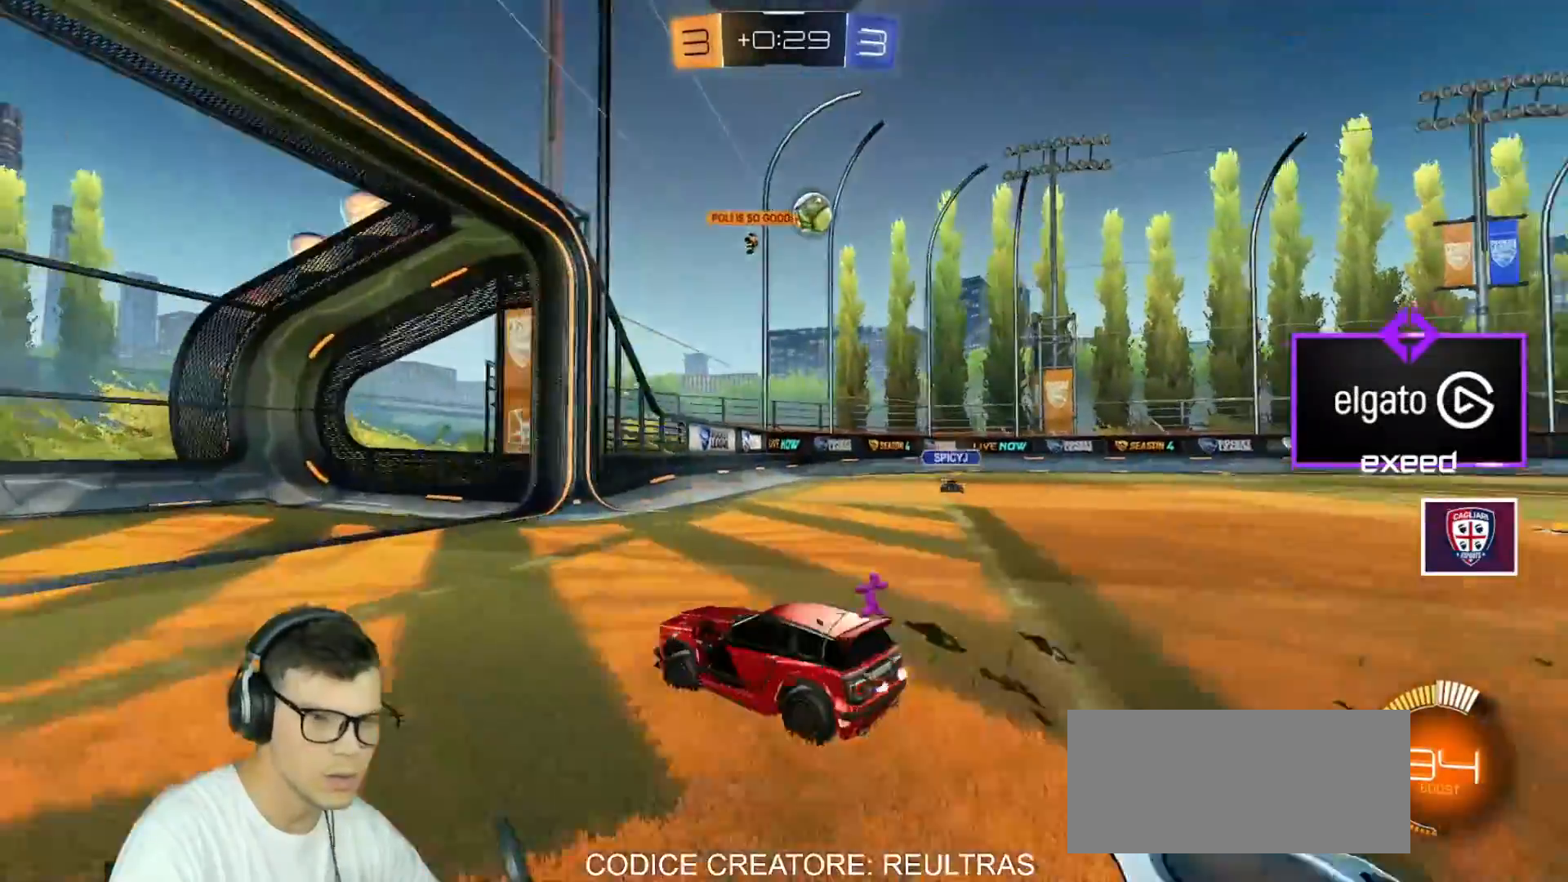
{"keys": ["d", "w"], "mouse": [], "events": [[133, "d", "down"], [233, "shift", "down"], [367, "shift", "up"]]}
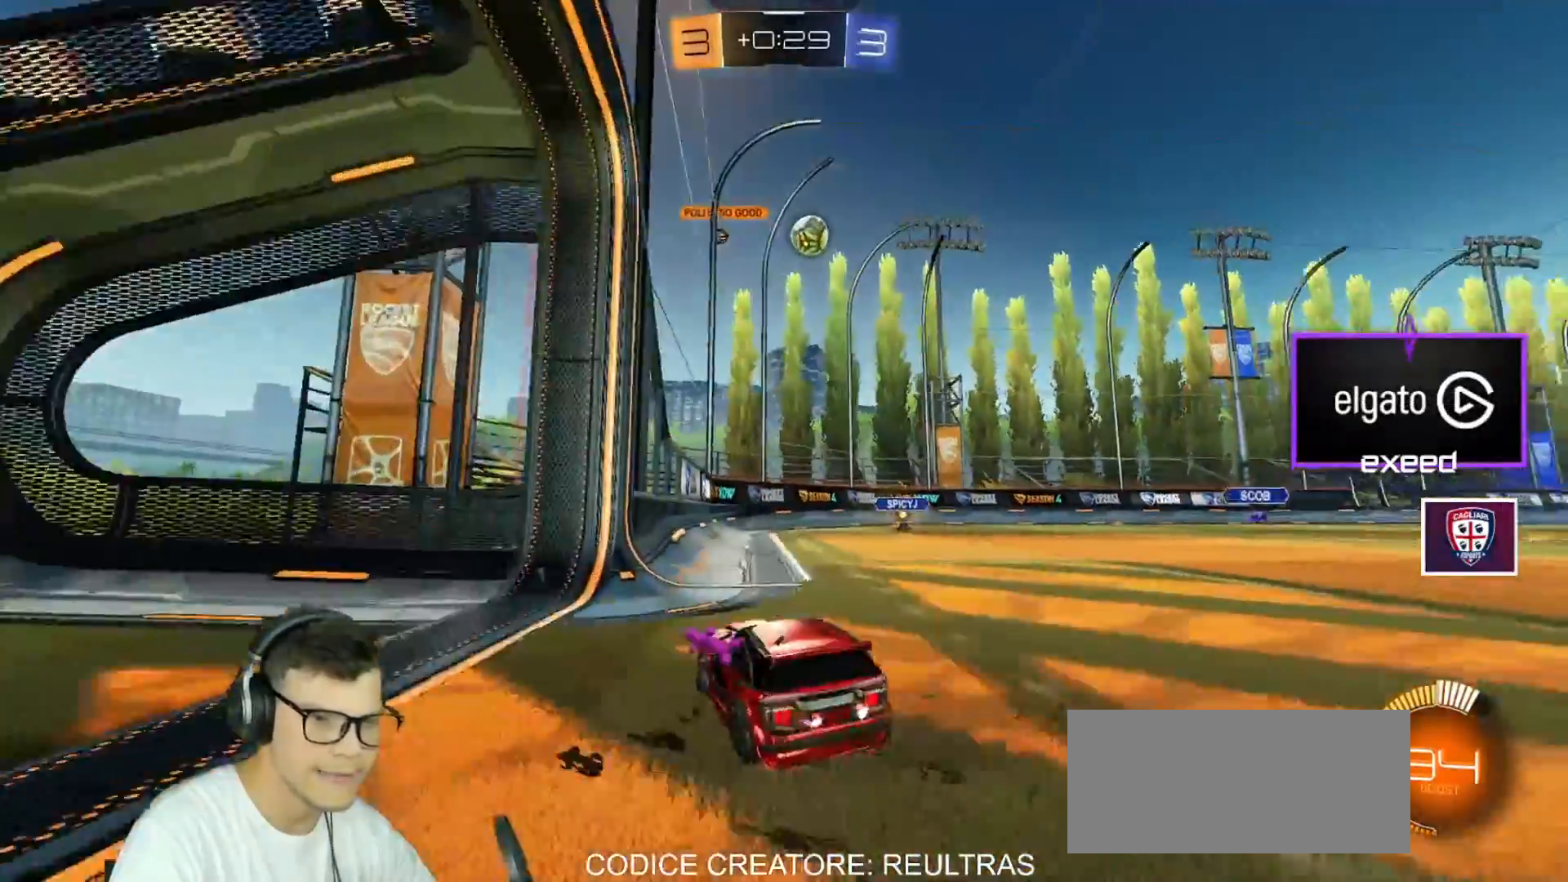
{"keys": ["s"], "mouse": [], "events": [[67, "w", "up"], [201, "d", "up"], [334, "d", "down"], [334, "s", "down"], [467, "d", "up"]]}
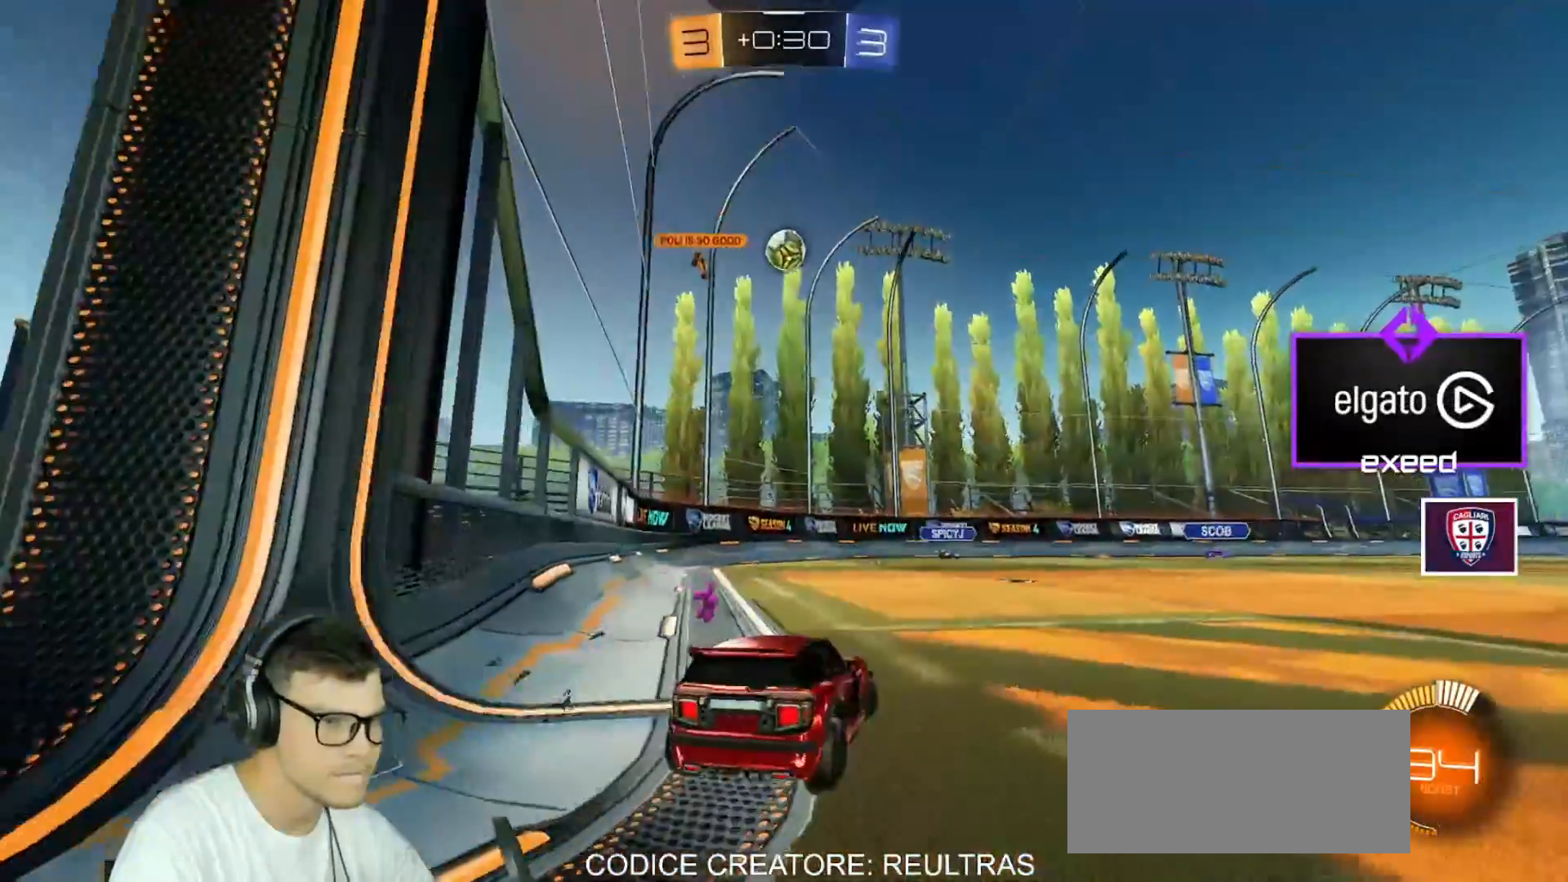
{"keys": [], "mouse": [], "events": [[167, "a", "down"], [334, "s", "up"], [400, "a", "up"]]}
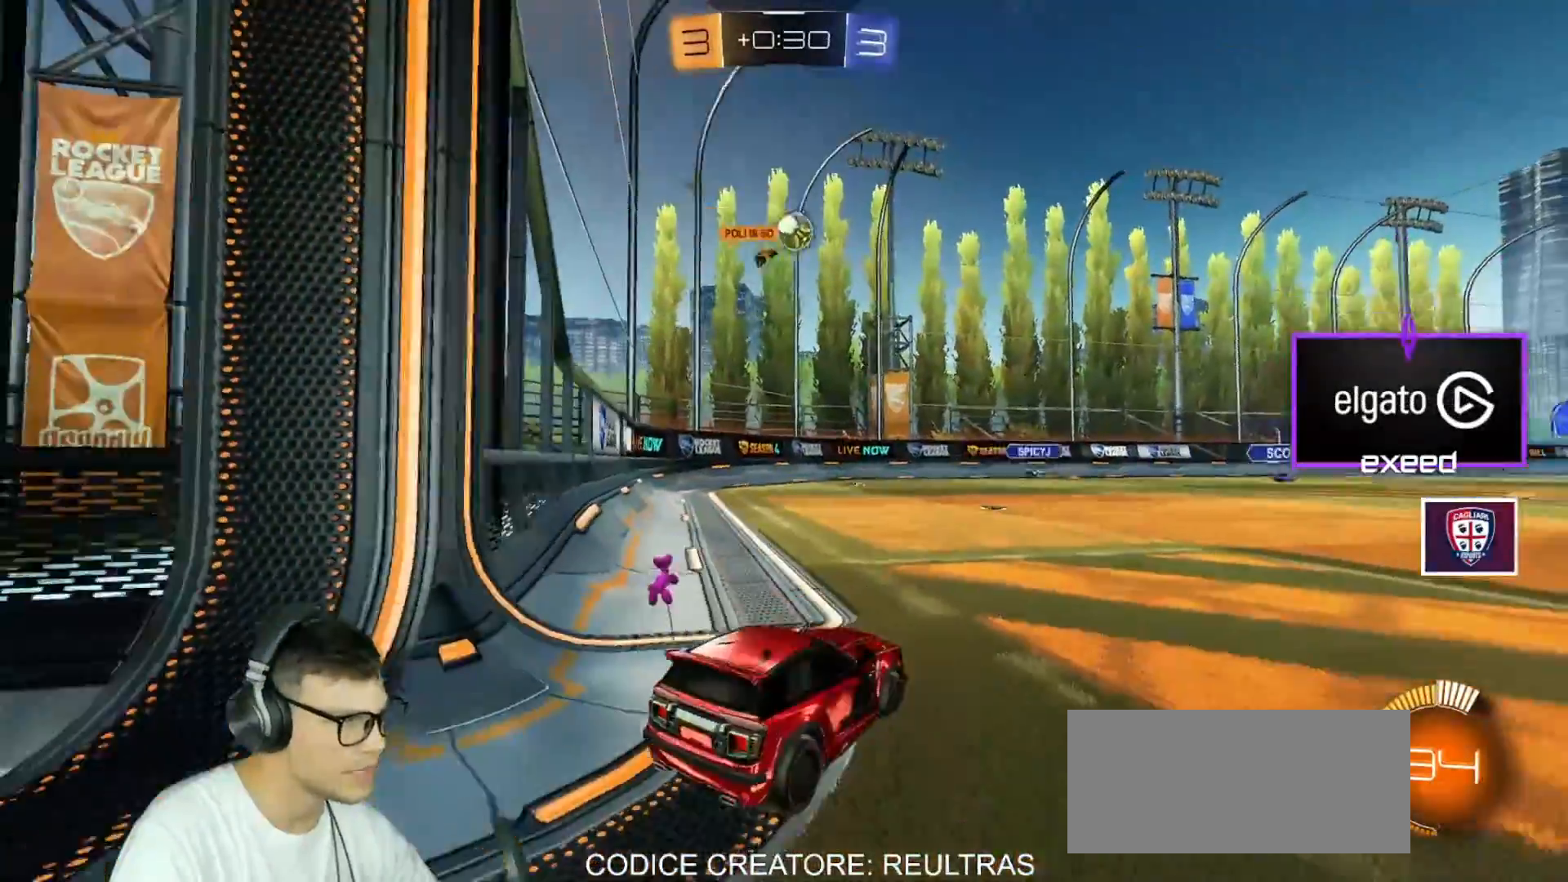
{"keys": ["w"], "mouse": [], "events": [[34, "w", "down"], [267, "a", "down"], [401, "a", "up"]]}
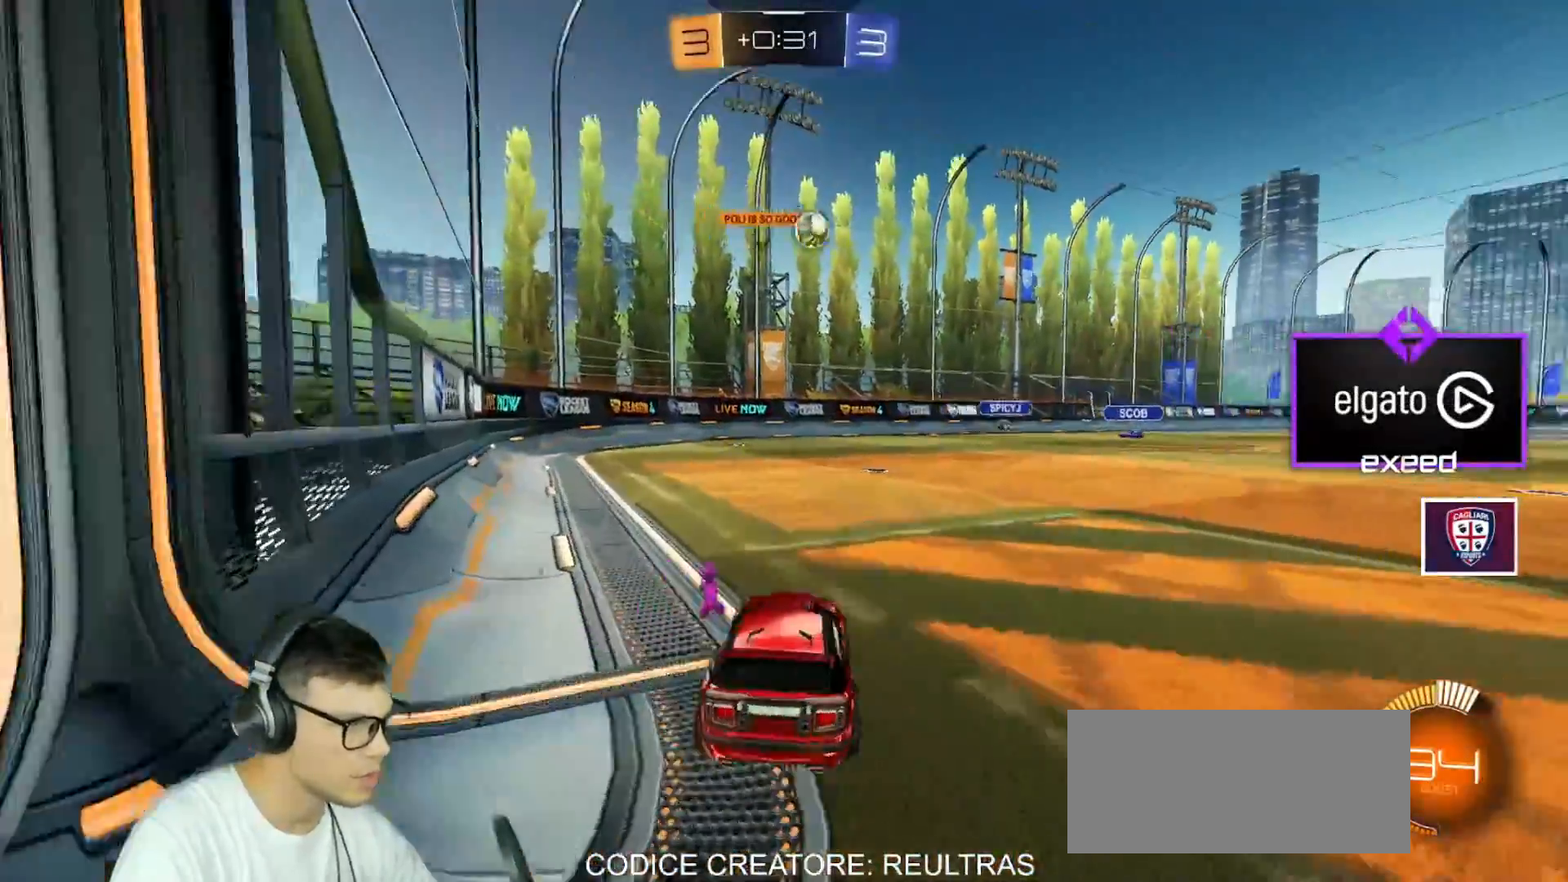
{"keys": ["w"], "mouse": [], "events": []}
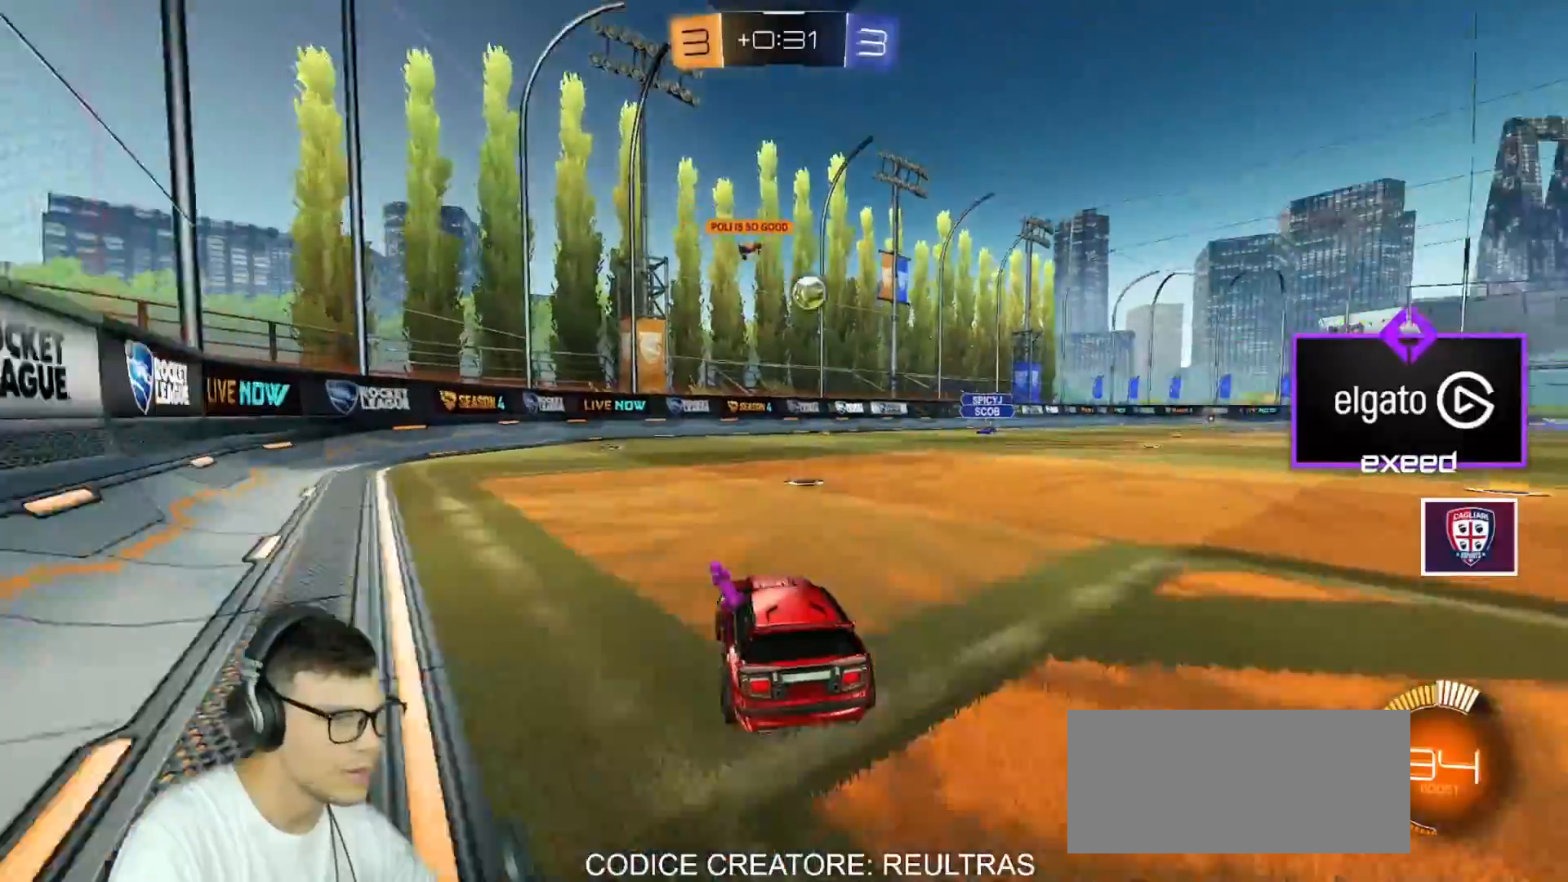
{"keys": ["d", "shift", "w"], "mouse": [], "events": [[167, "d", "down"], [301, "d", "up"], [401, "d", "down"], [501, "shift", "down"]]}
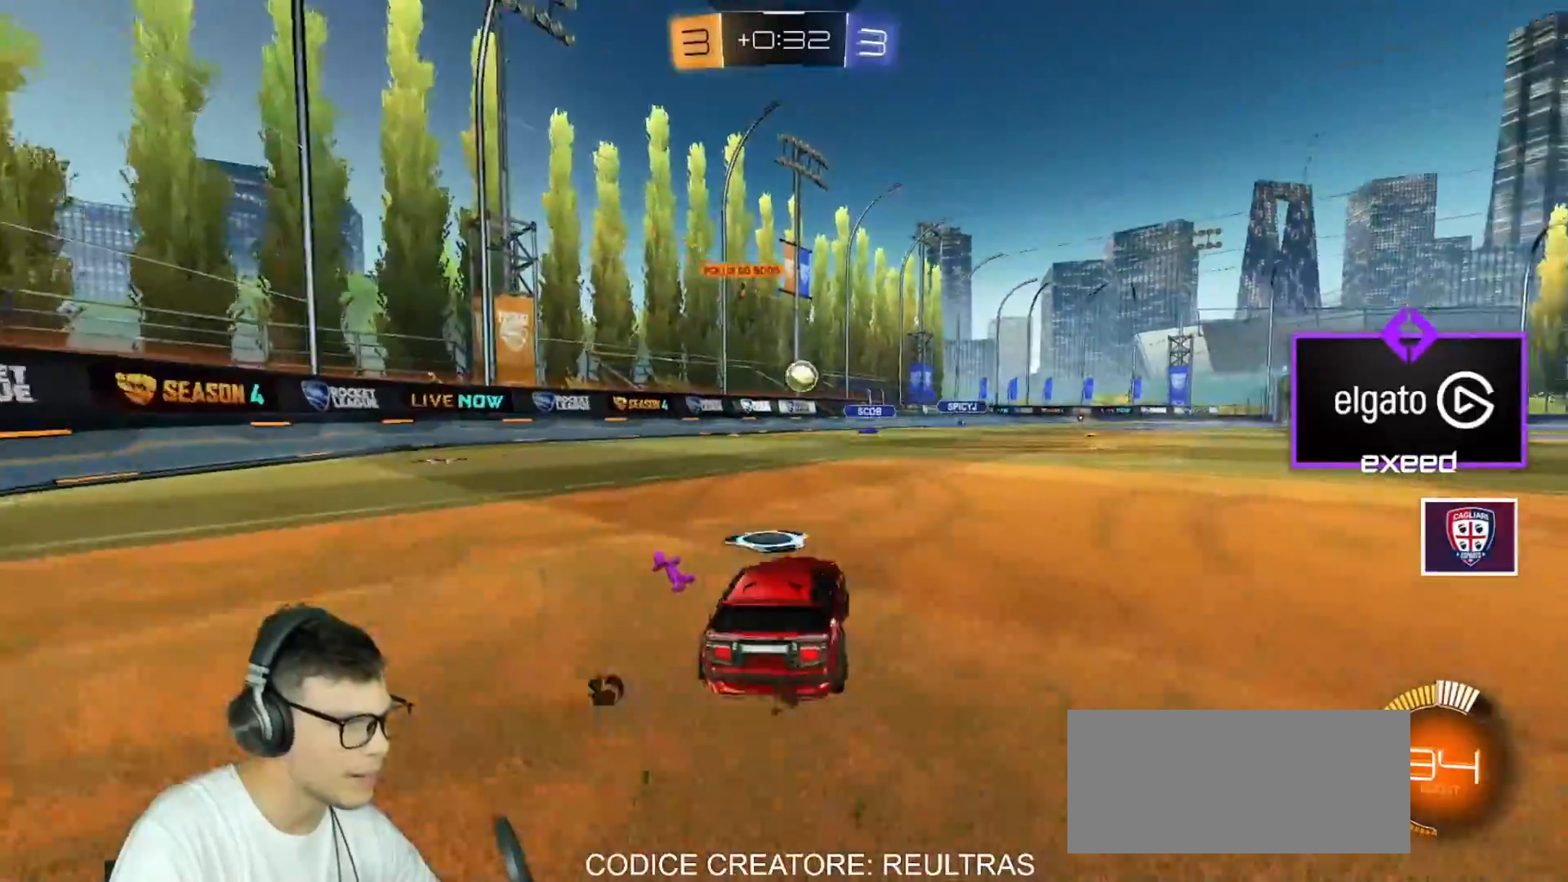
{"keys": ["d", "w"], "mouse": [], "events": [[67, "shift", "up"], [334, "shift", "down"], [367, "shift", "up"]]}
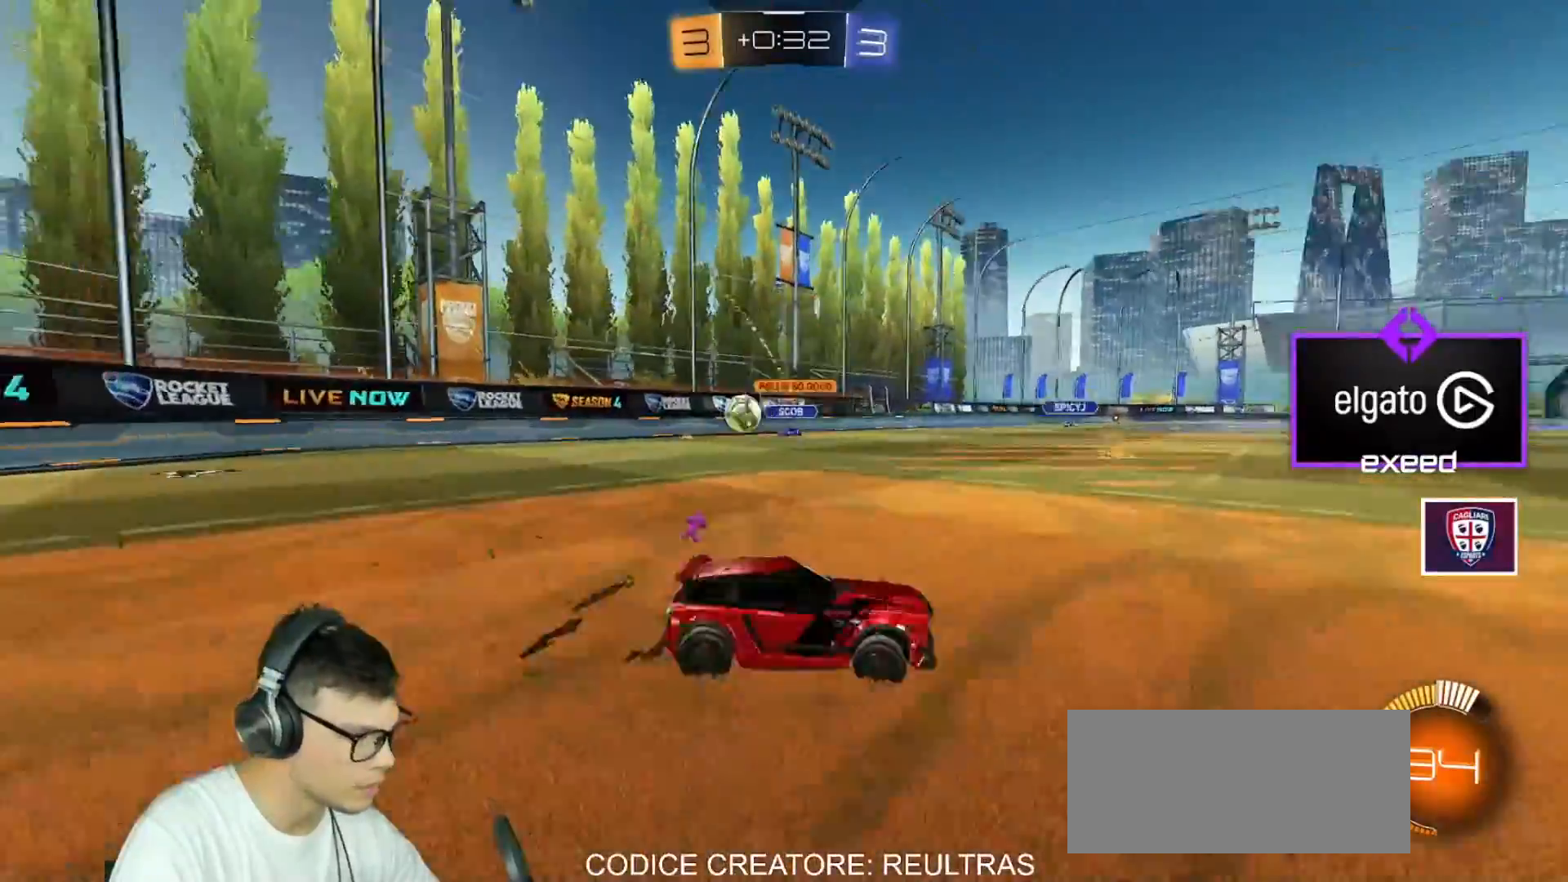
{"keys": ["d", "w"], "mouse": [], "events": [[134, "shift", "down"], [234, "shift", "up"]]}
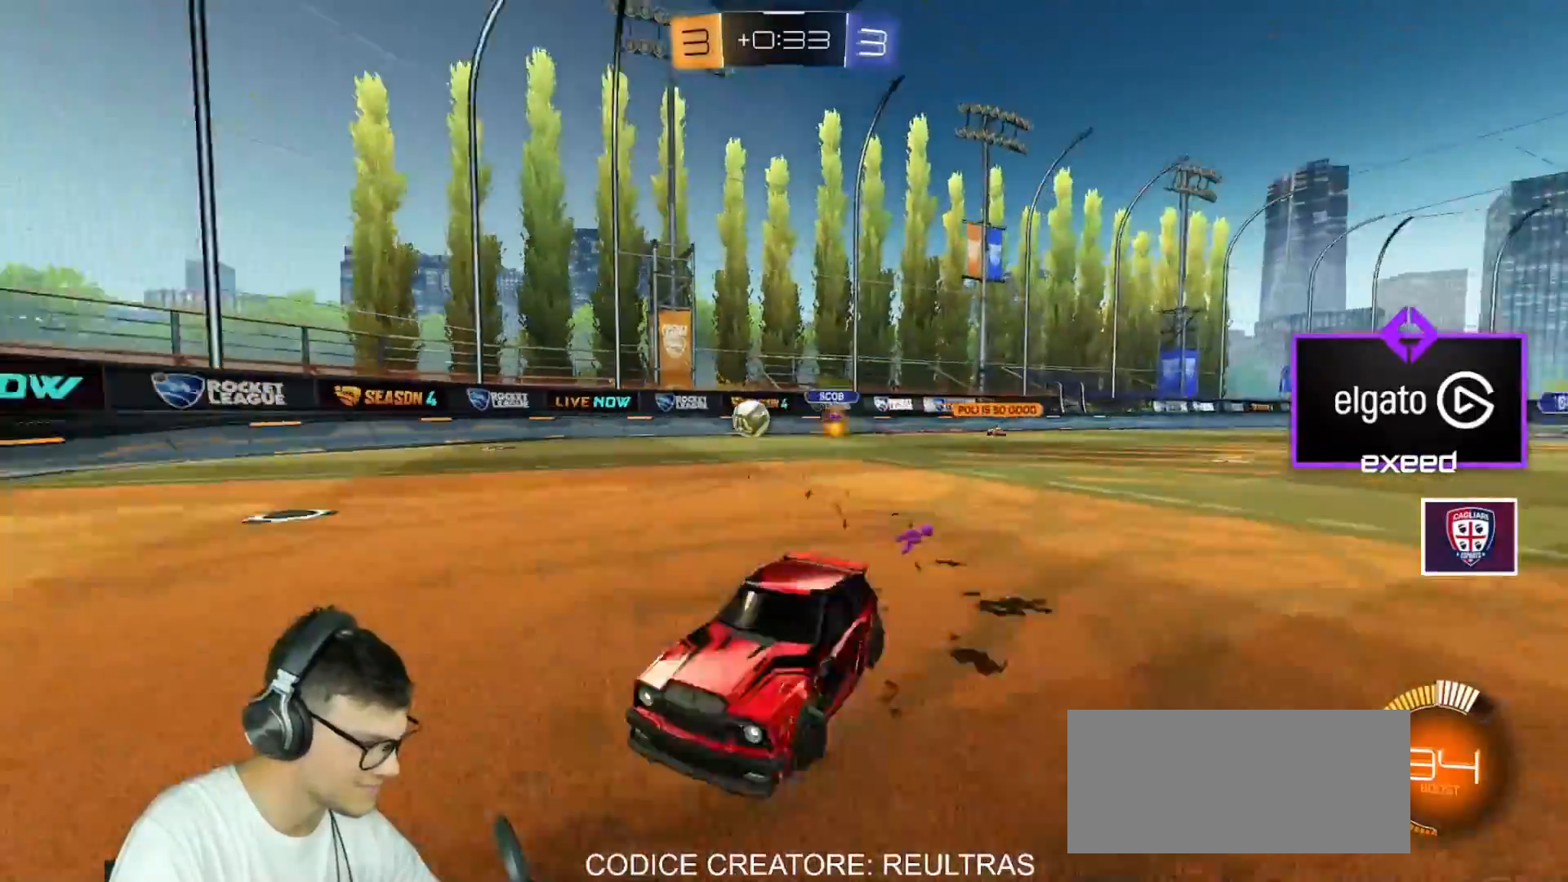
{"keys": ["w"], "mouse": ["left"], "events": [[167, "mouse_left", "down"], [500, "d", "up"]]}
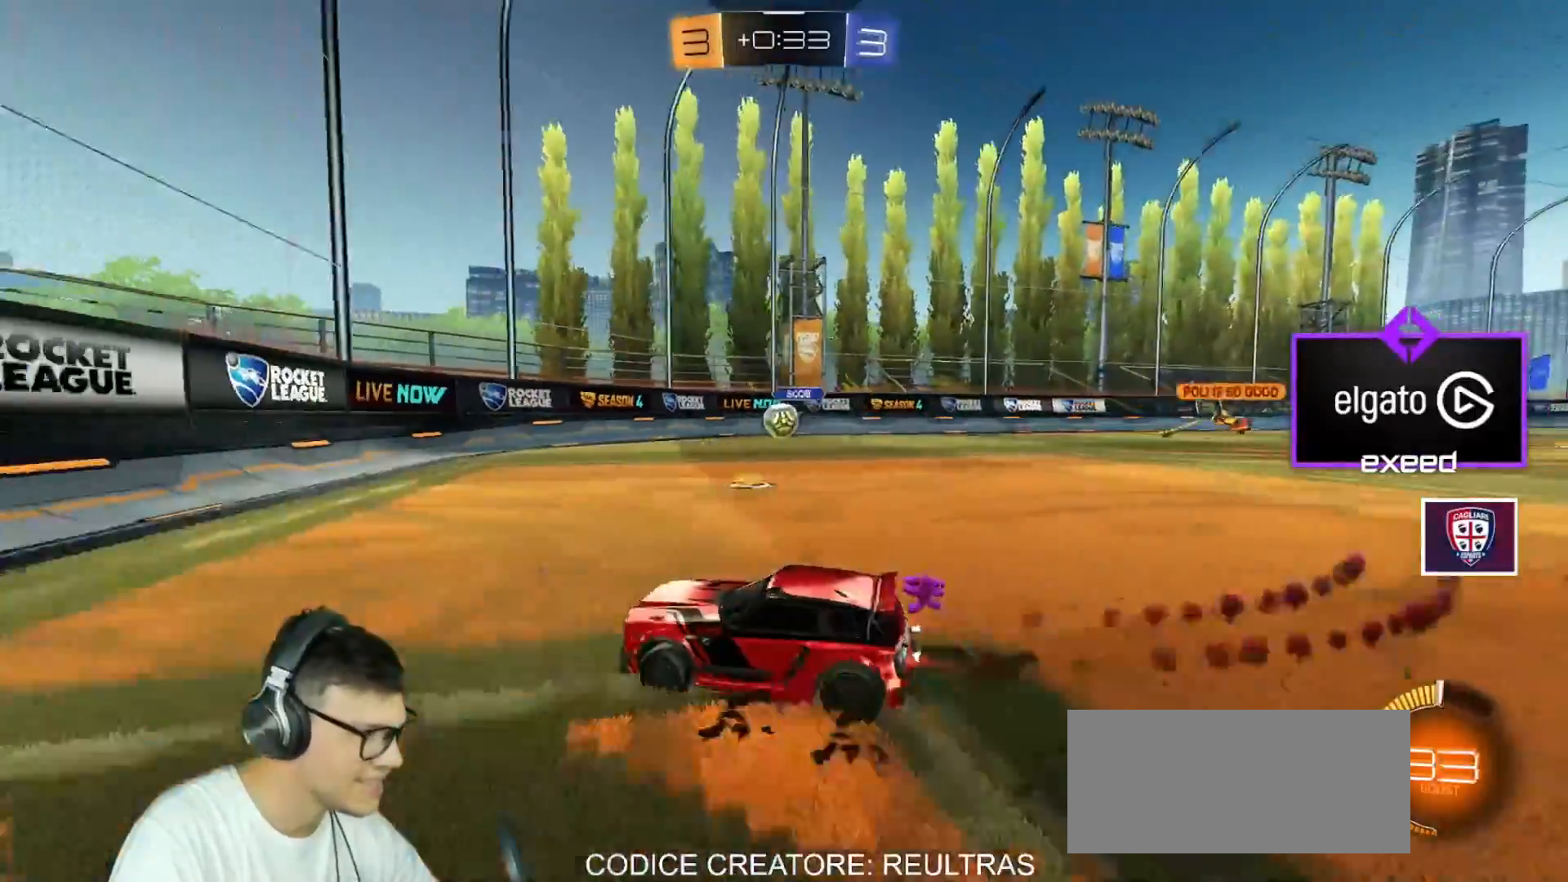
{"keys": ["d", "w"], "mouse": [], "events": [[134, "d", "down"], [334, "mouse_left", "up"]]}
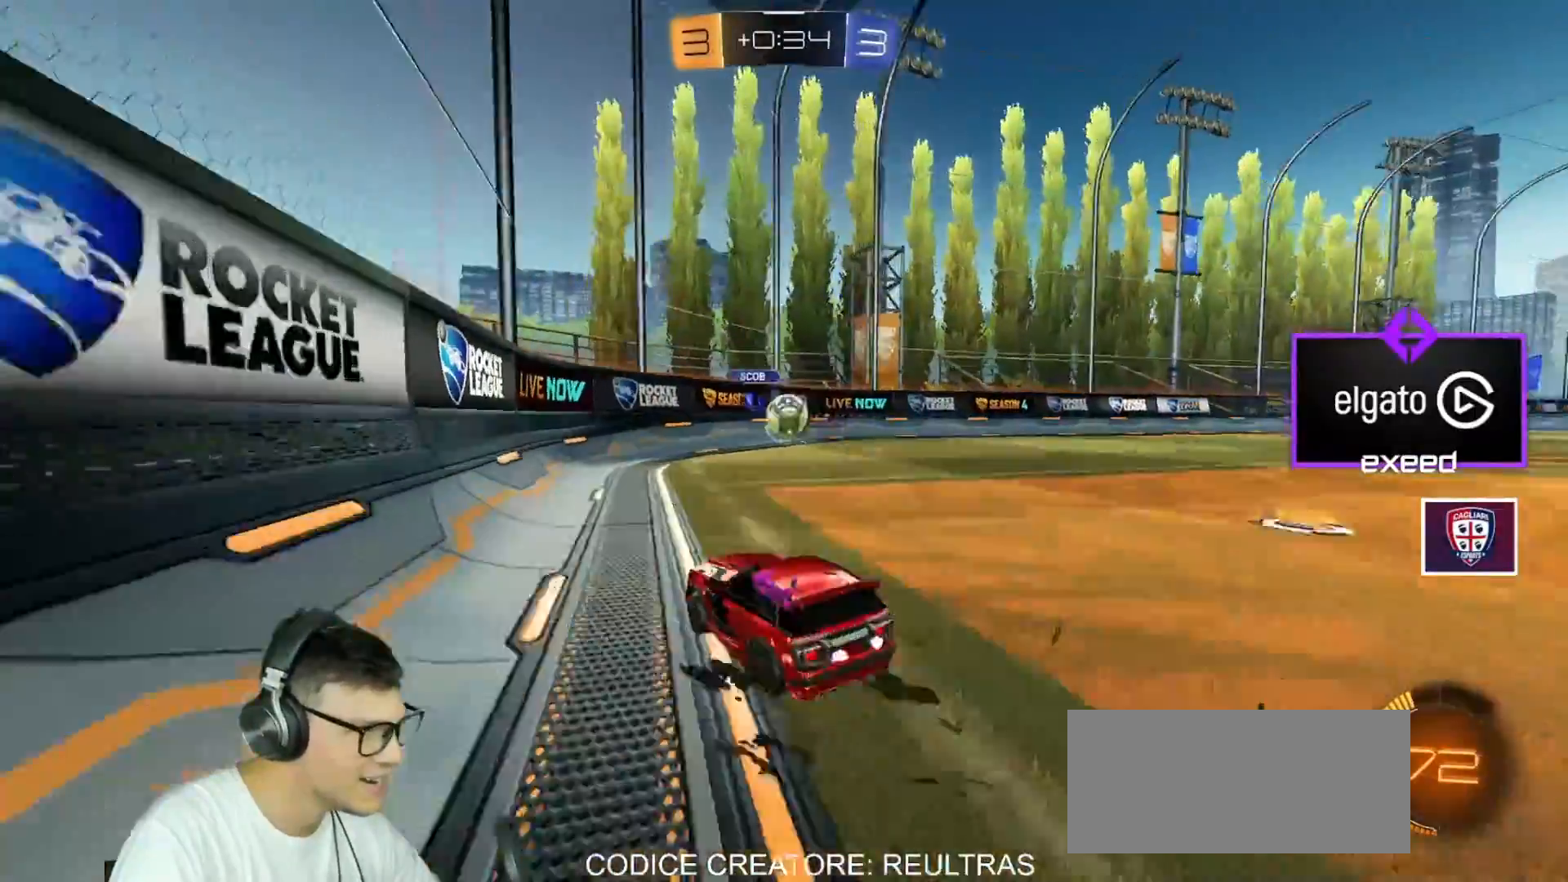
{"keys": ["a", "w"], "mouse": ["left"], "events": [[434, "a", "down"], [434, "d", "up"], [434, "mouse_left", "down"]]}